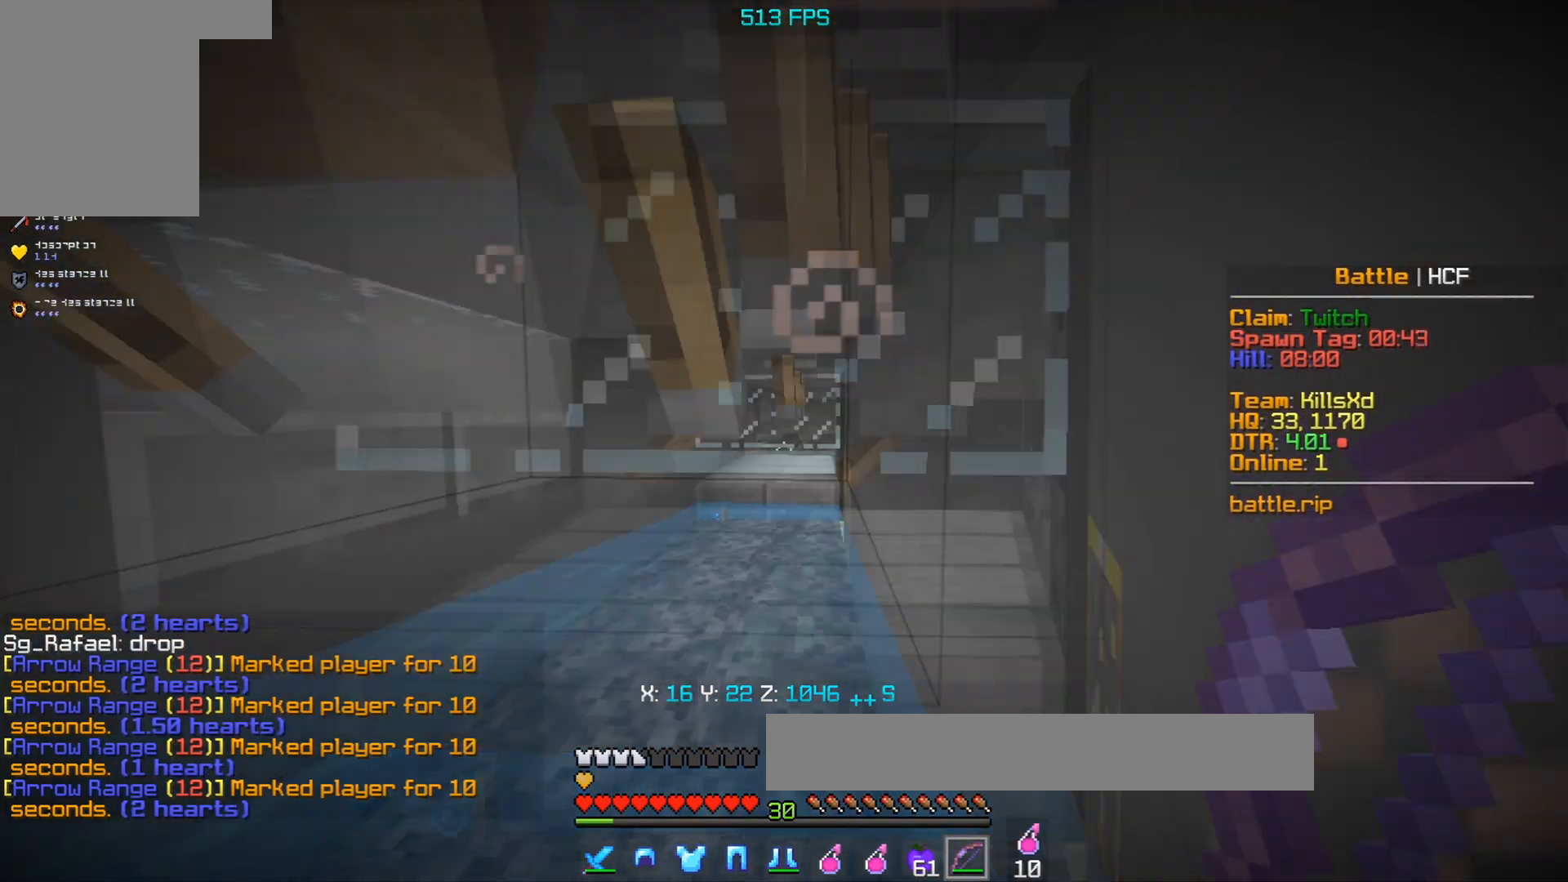
Gameplay with keyboard and mouse; each line is a JSON object with the keys and mouse buttons held at the frame after it. "events" lists presses ("down") and releases ("up") of "a", "d", "s", "space", "w", "mouse_left" and "mouse_right" between this image and that frame as [ms after this image, input, new state], when the widget could be followed in between. "mouse_left", "mouse_right" = the "left", "right" buttons of the "mouse" list. No other keys are recorded. Fast repeated clicks can show as one long hold. Mouse movement is not recorded.
{"keys": ["a", "s"], "mouse": ["right"], "events": [[50, "w", "down"], [283, "w", "up"], [383, "d", "up"], [400, "s", "down"], [433, "a", "down"], [500, "mouse_right", "down"]]}
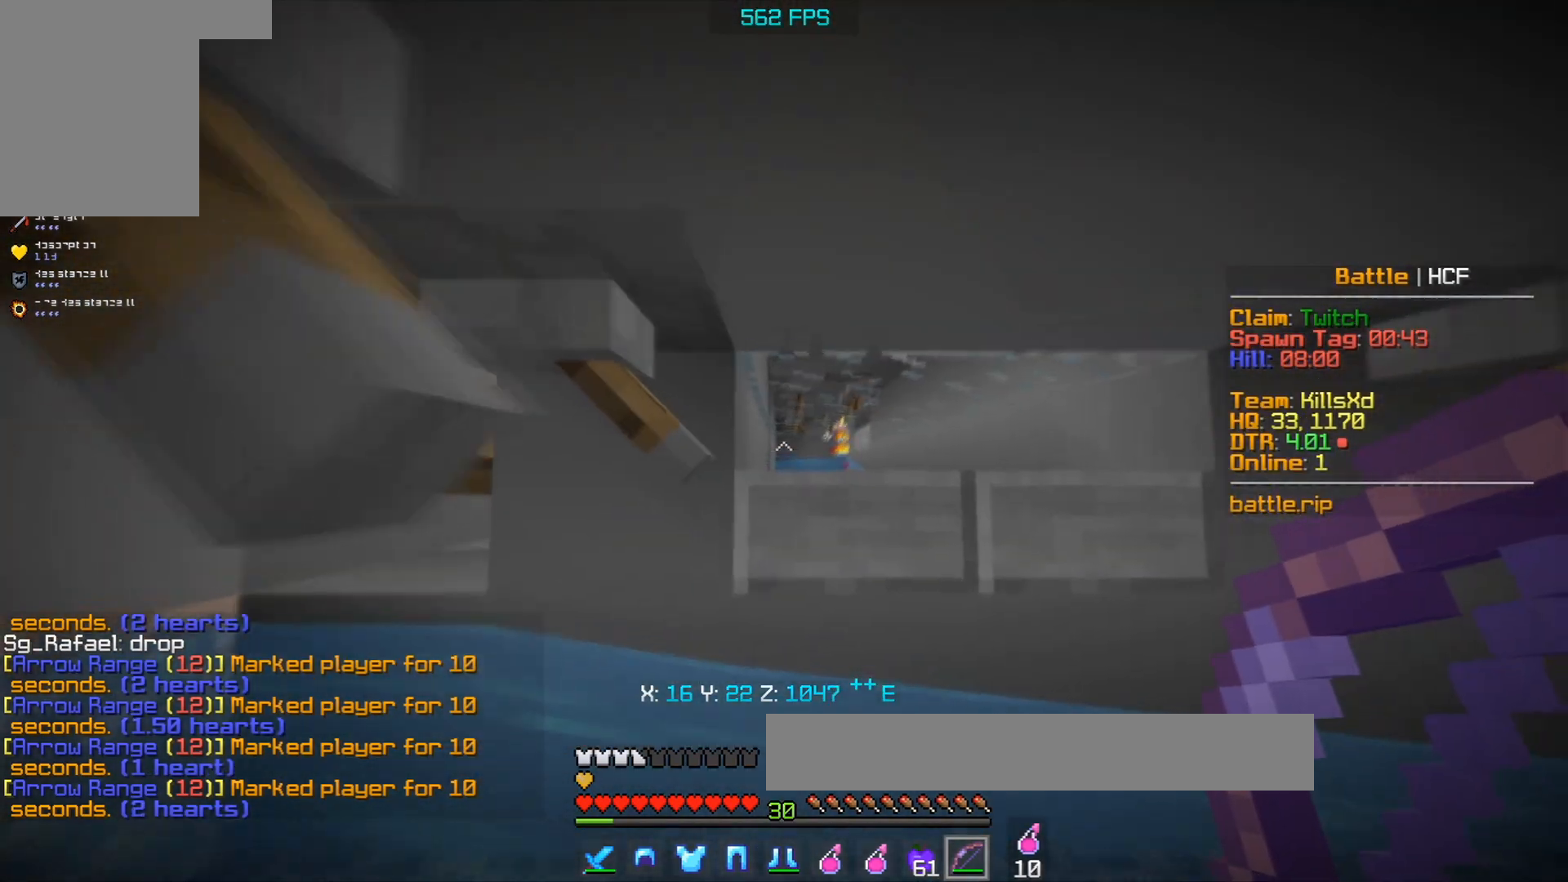
{"keys": ["s"], "mouse": ["right"], "events": [[100, "a", "up"], [133, "d", "down"], [283, "d", "up"]]}
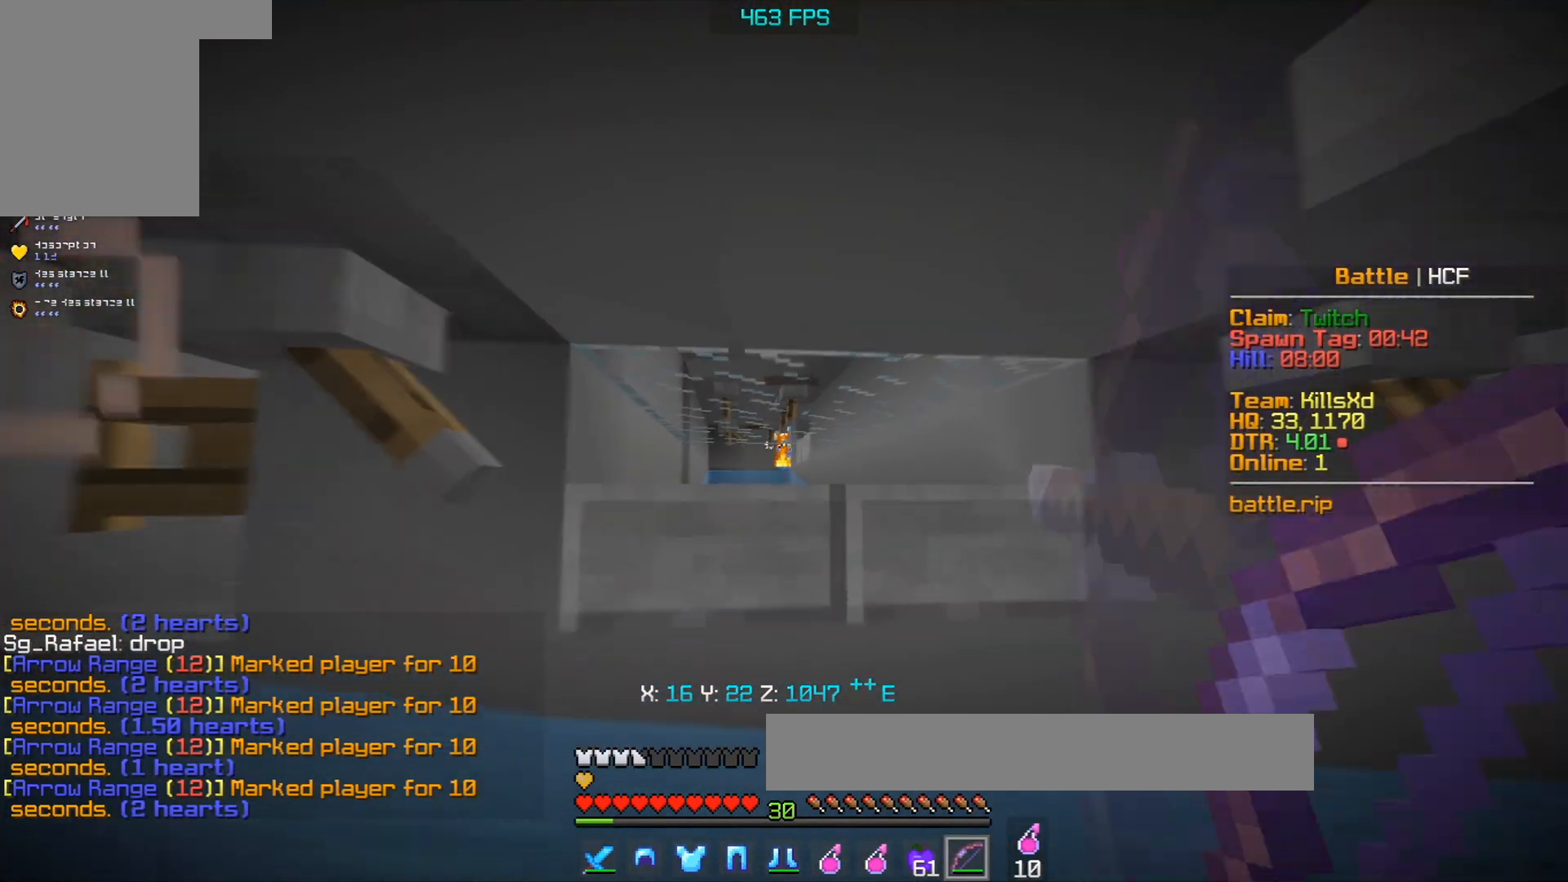
{"keys": ["s"], "mouse": ["right"], "events": [[67, "a", "down"], [317, "a", "up"]]}
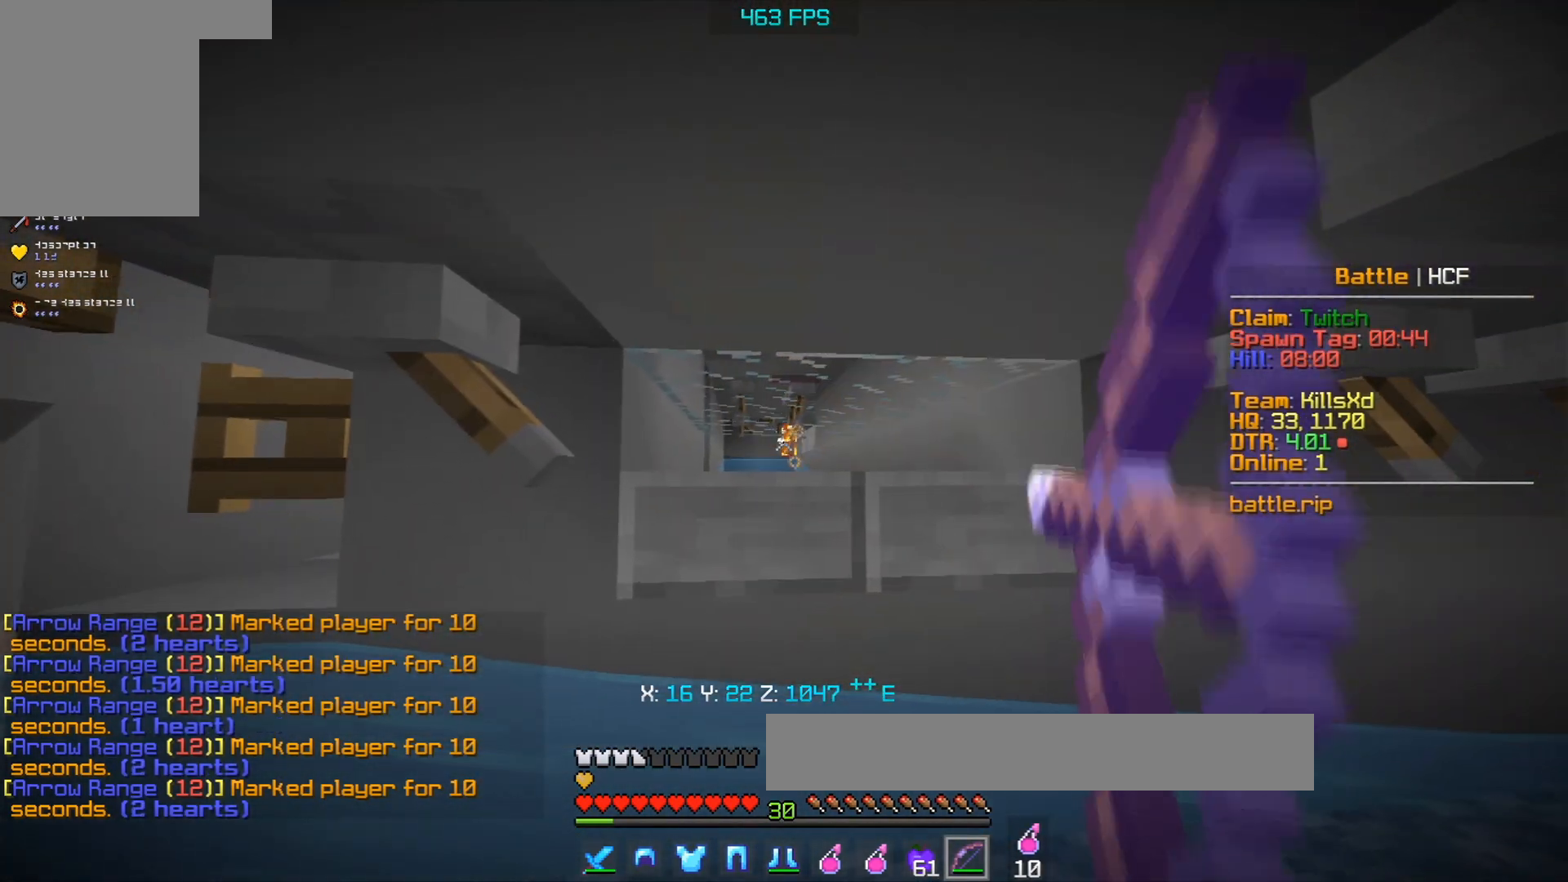
{"keys": ["s"], "mouse": ["right"], "events": [[150, "a", "down"], [333, "a", "up"]]}
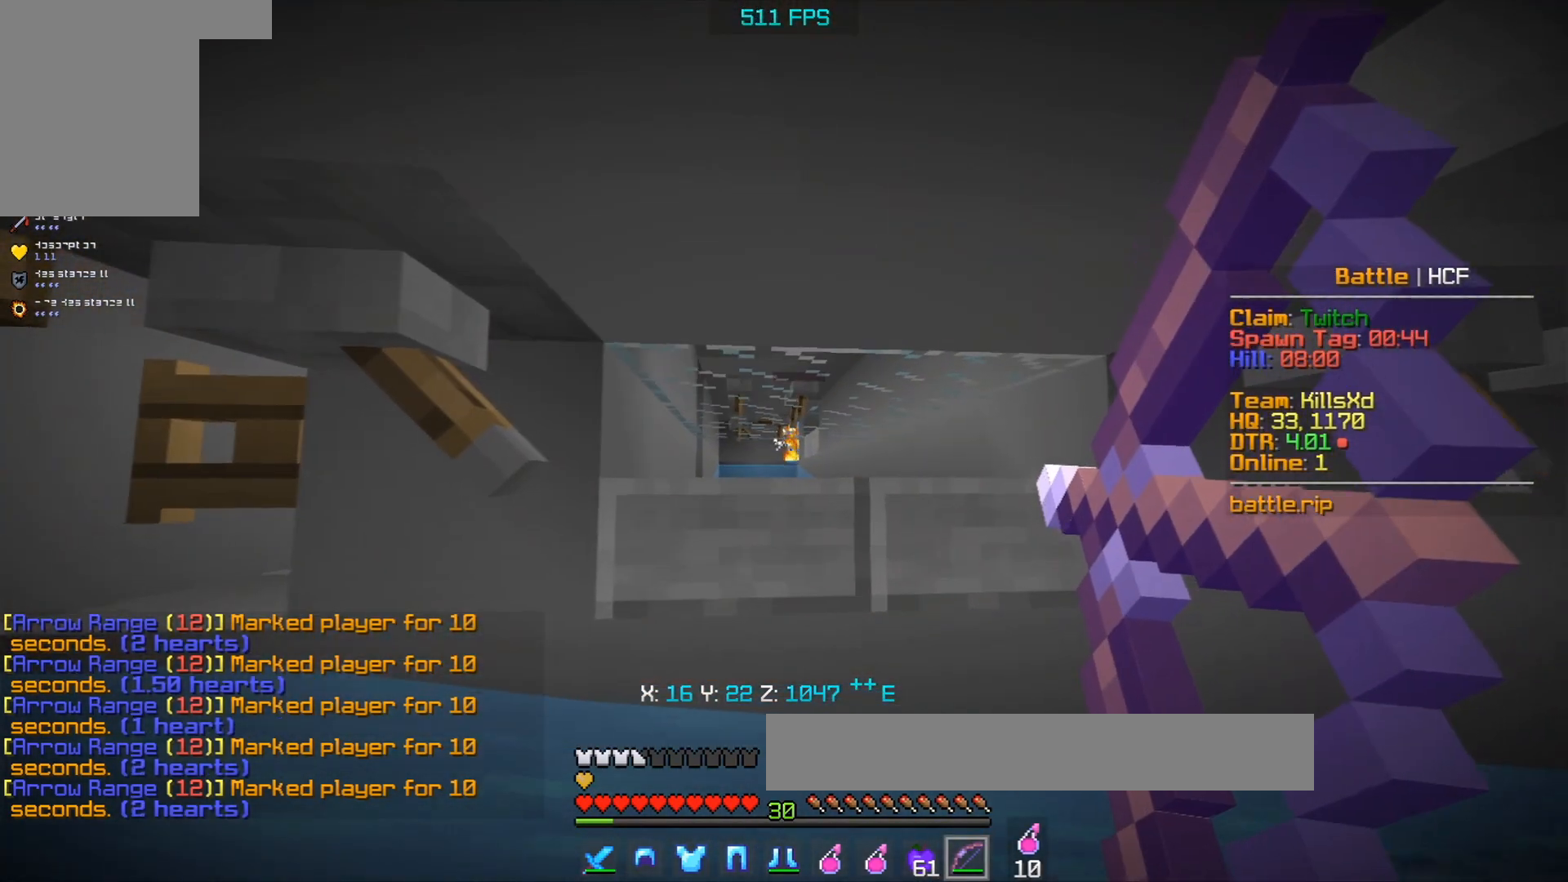
{"keys": ["s"], "mouse": ["right"], "events": [[300, "a", "down"], [500, "a", "up"]]}
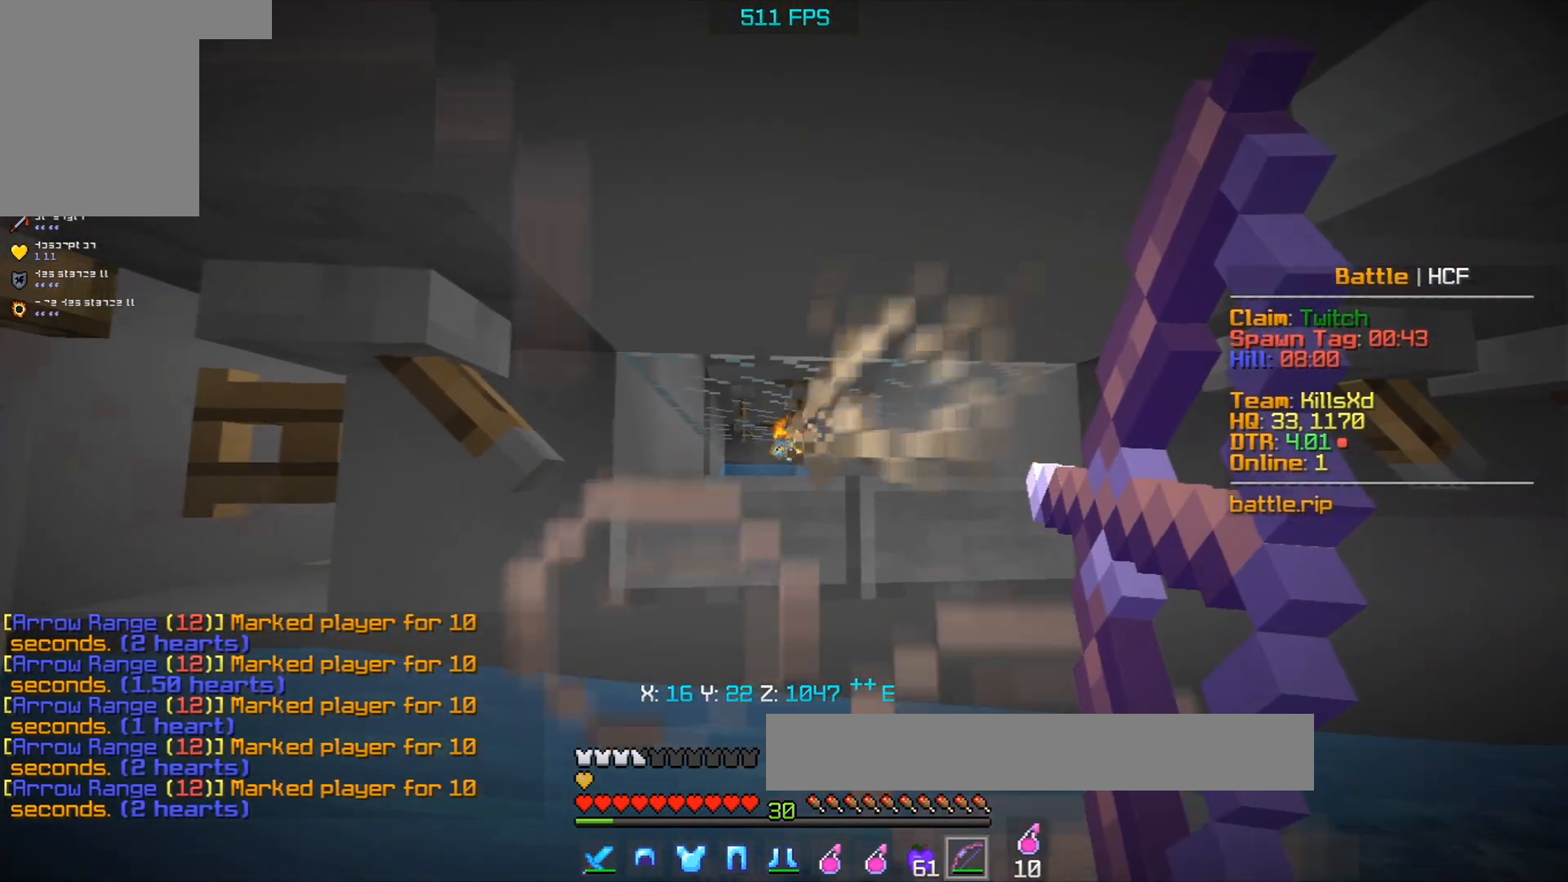
{"keys": ["a", "s"], "mouse": ["right"], "events": [[183, "a", "down"], [317, "a", "up"], [417, "a", "down"]]}
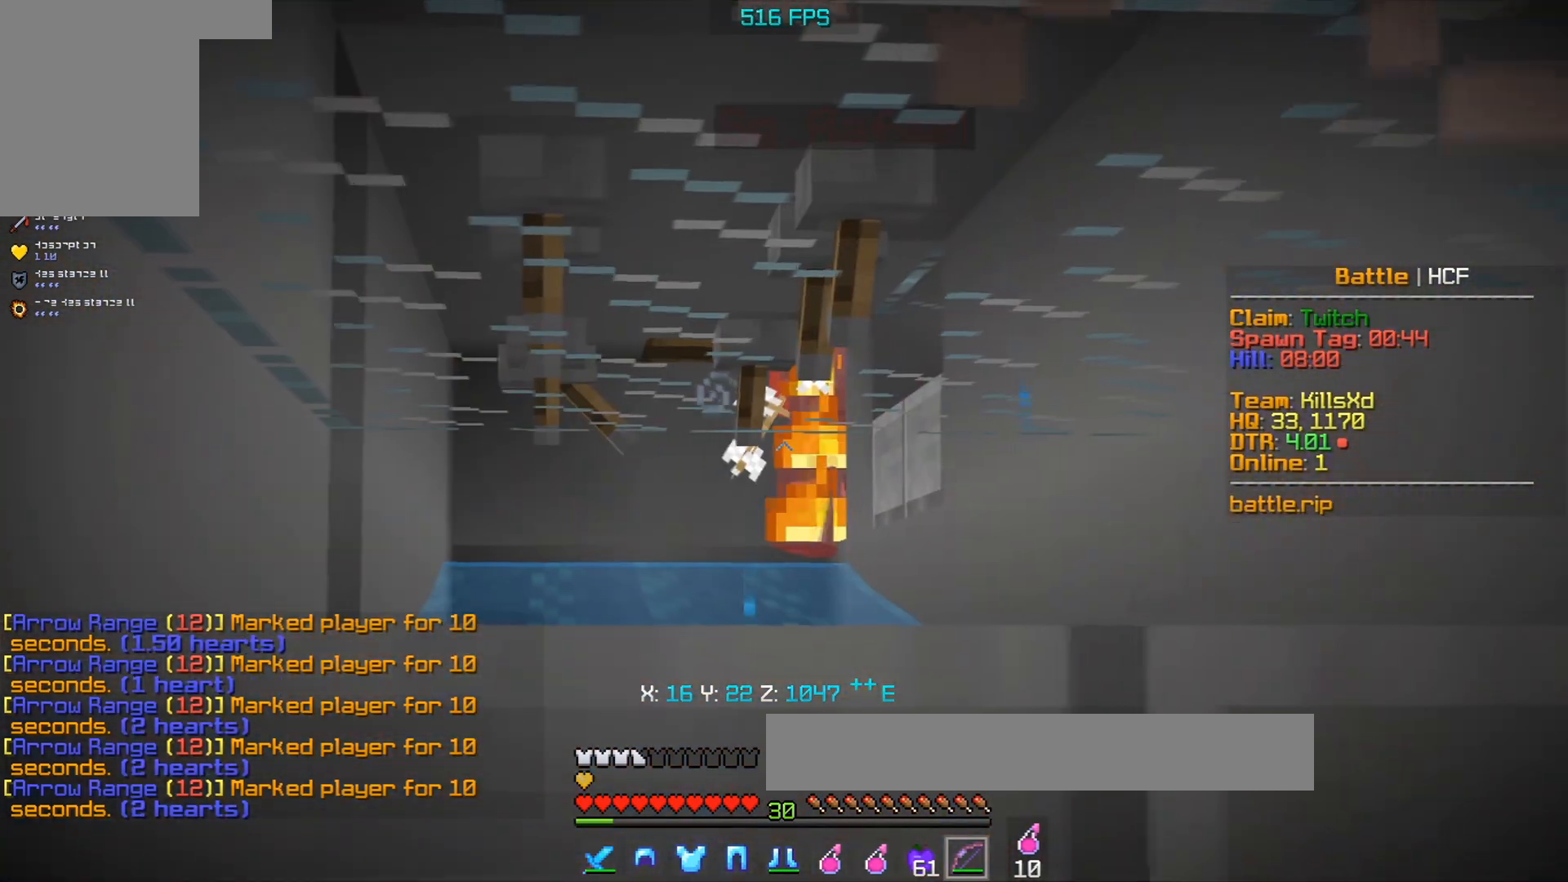
{"keys": ["a", "s"], "mouse": ["right"], "events": [[83, "a", "up"], [433, "a", "down"]]}
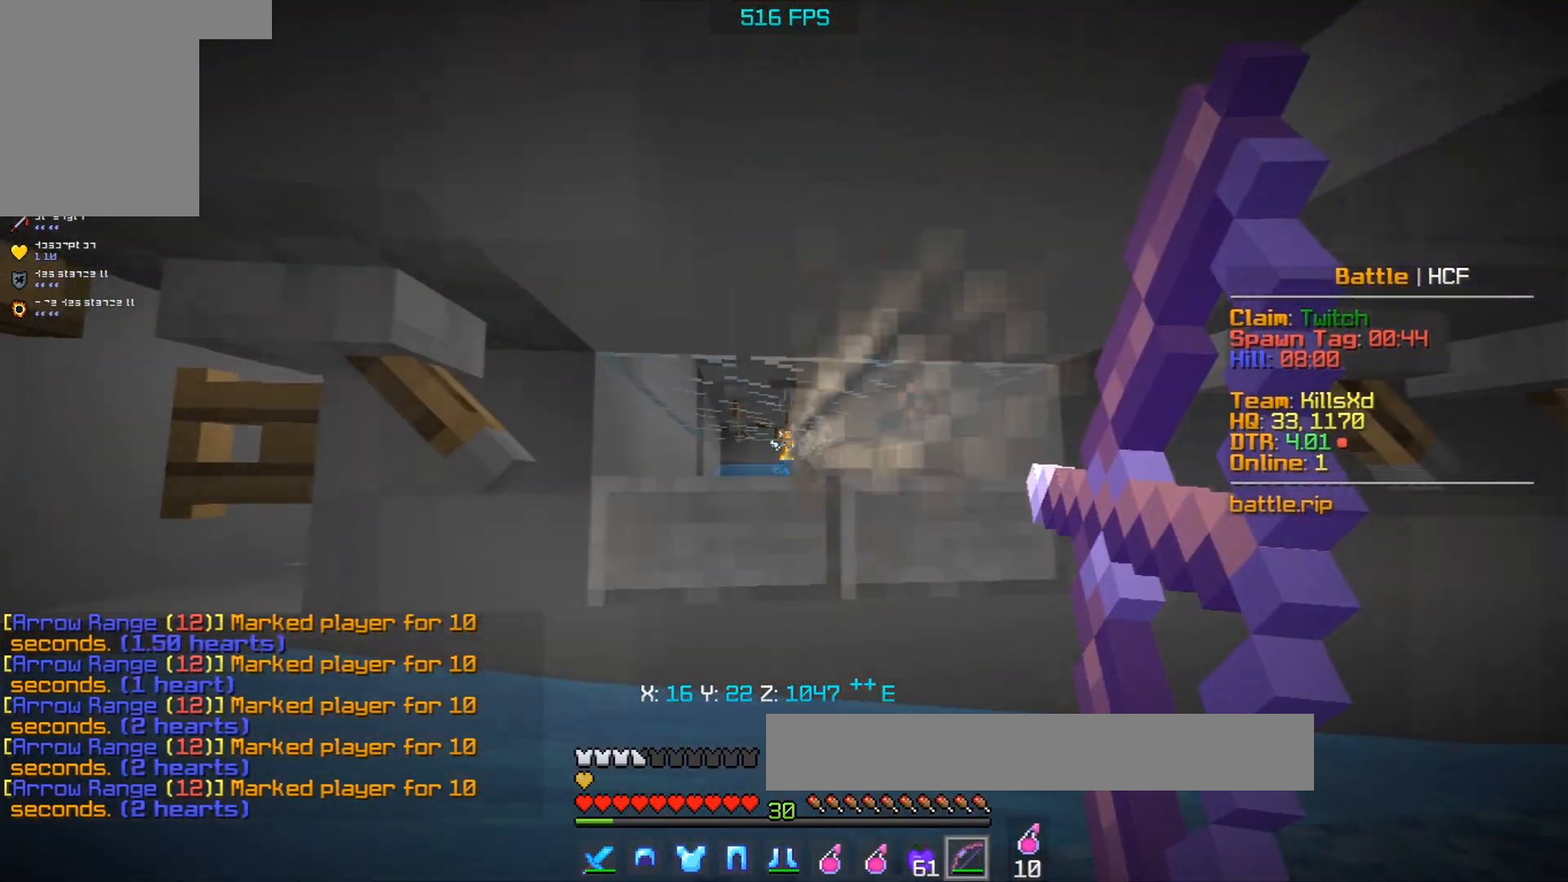
{"keys": ["a", "s"], "mouse": ["right"], "events": [[117, "a", "up"], [433, "a", "down"]]}
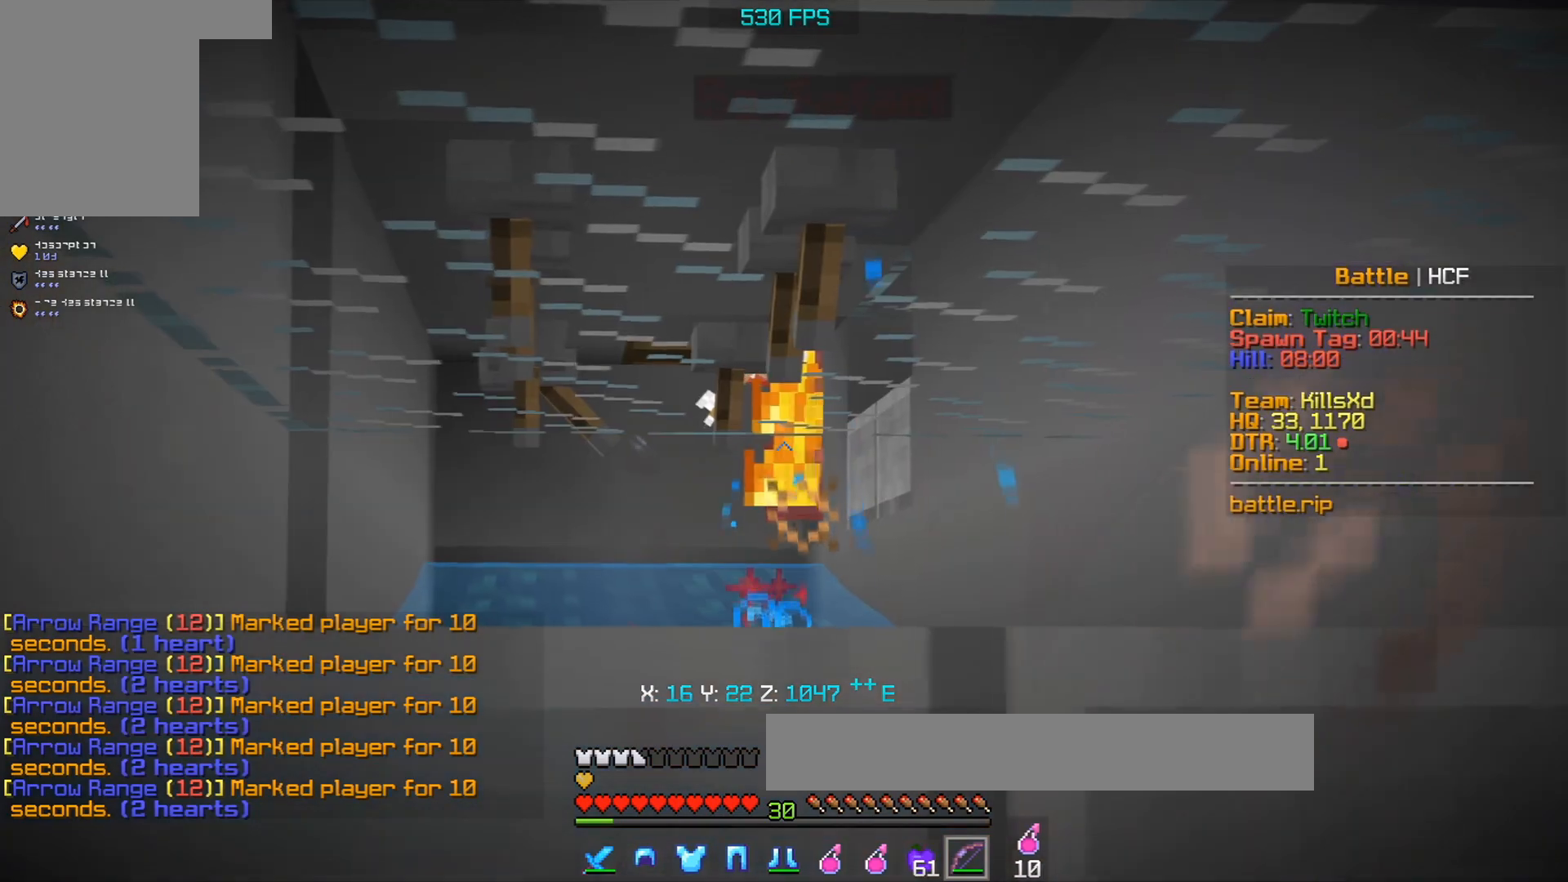
{"keys": ["s"], "mouse": ["right"], "events": [[250, "a", "up"]]}
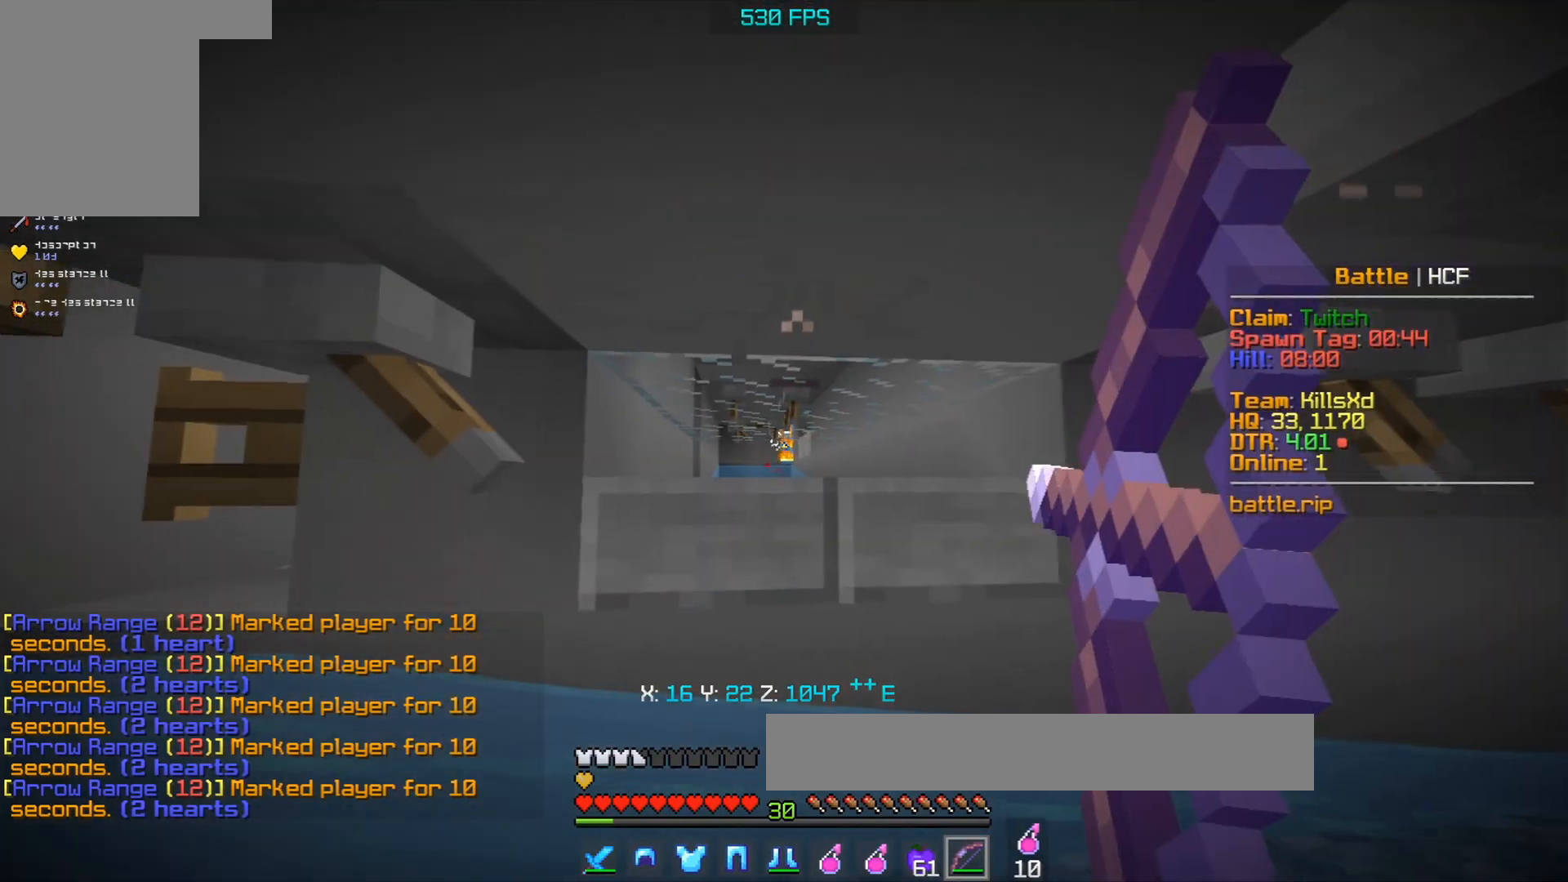
{"keys": ["s"], "mouse": ["right"], "events": [[33, "a", "down"], [200, "a", "up"]]}
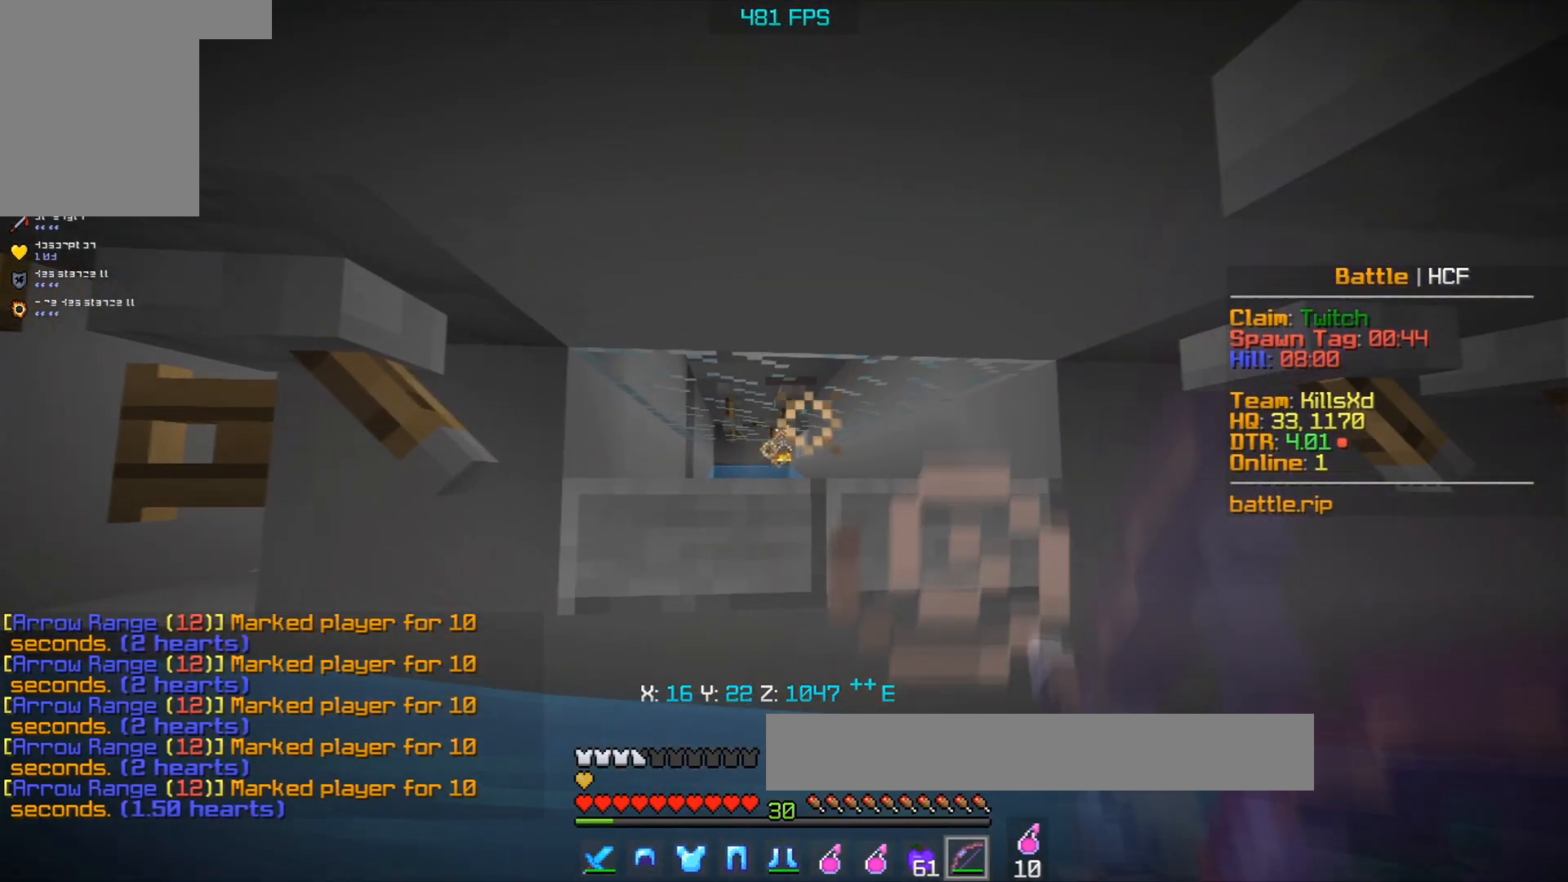
{"keys": ["s"], "mouse": ["right"], "events": [[17, "a", "down"], [233, "a", "up"]]}
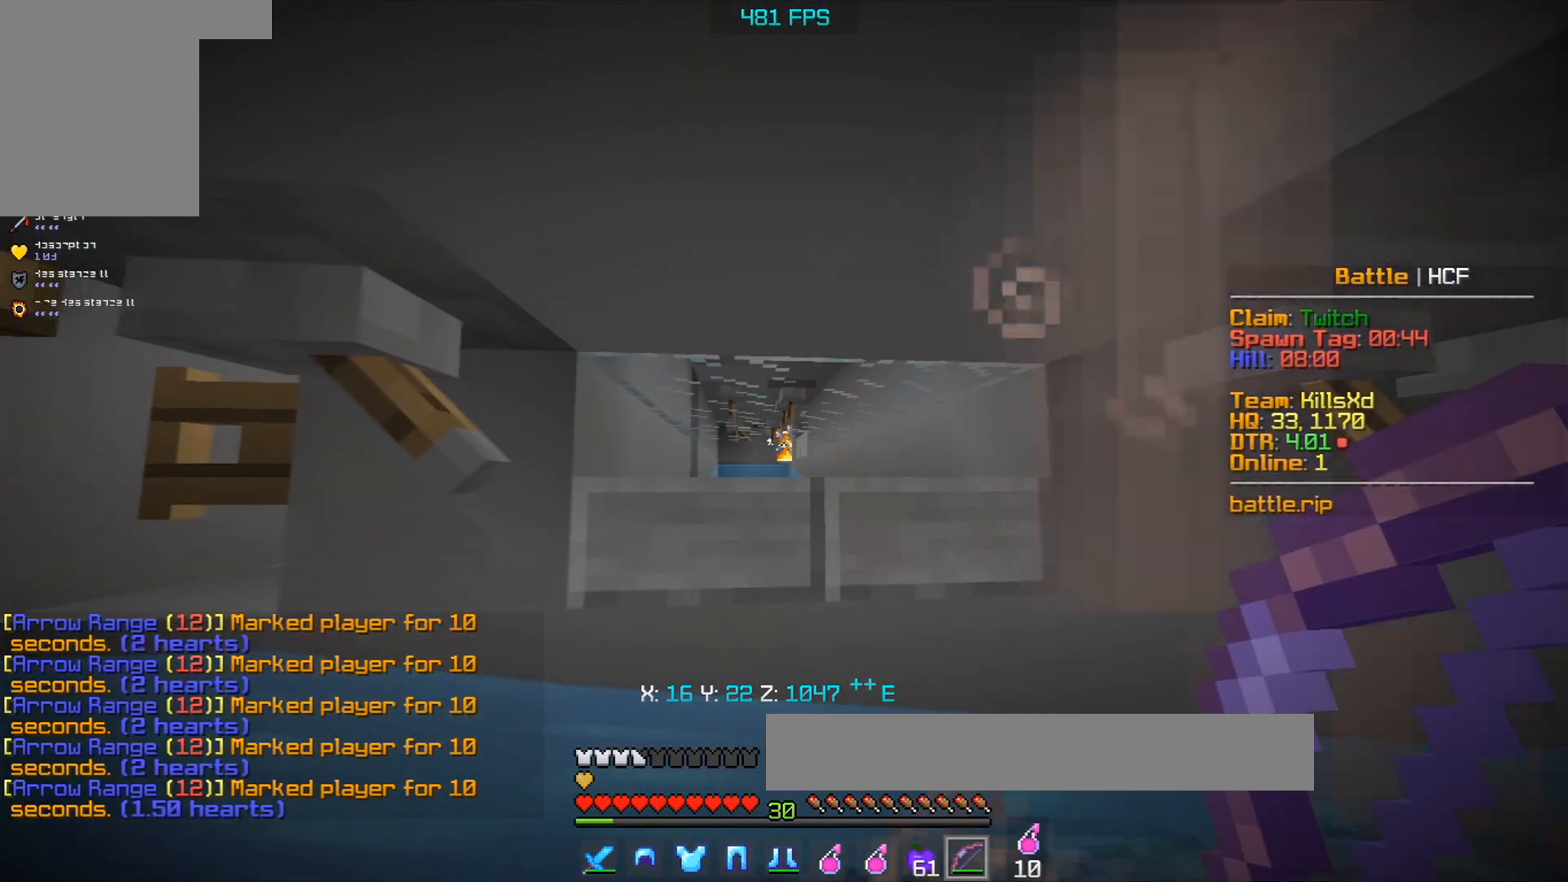
{"keys": ["s"], "mouse": ["right"], "events": [[50, "a", "down"], [317, "a", "up"]]}
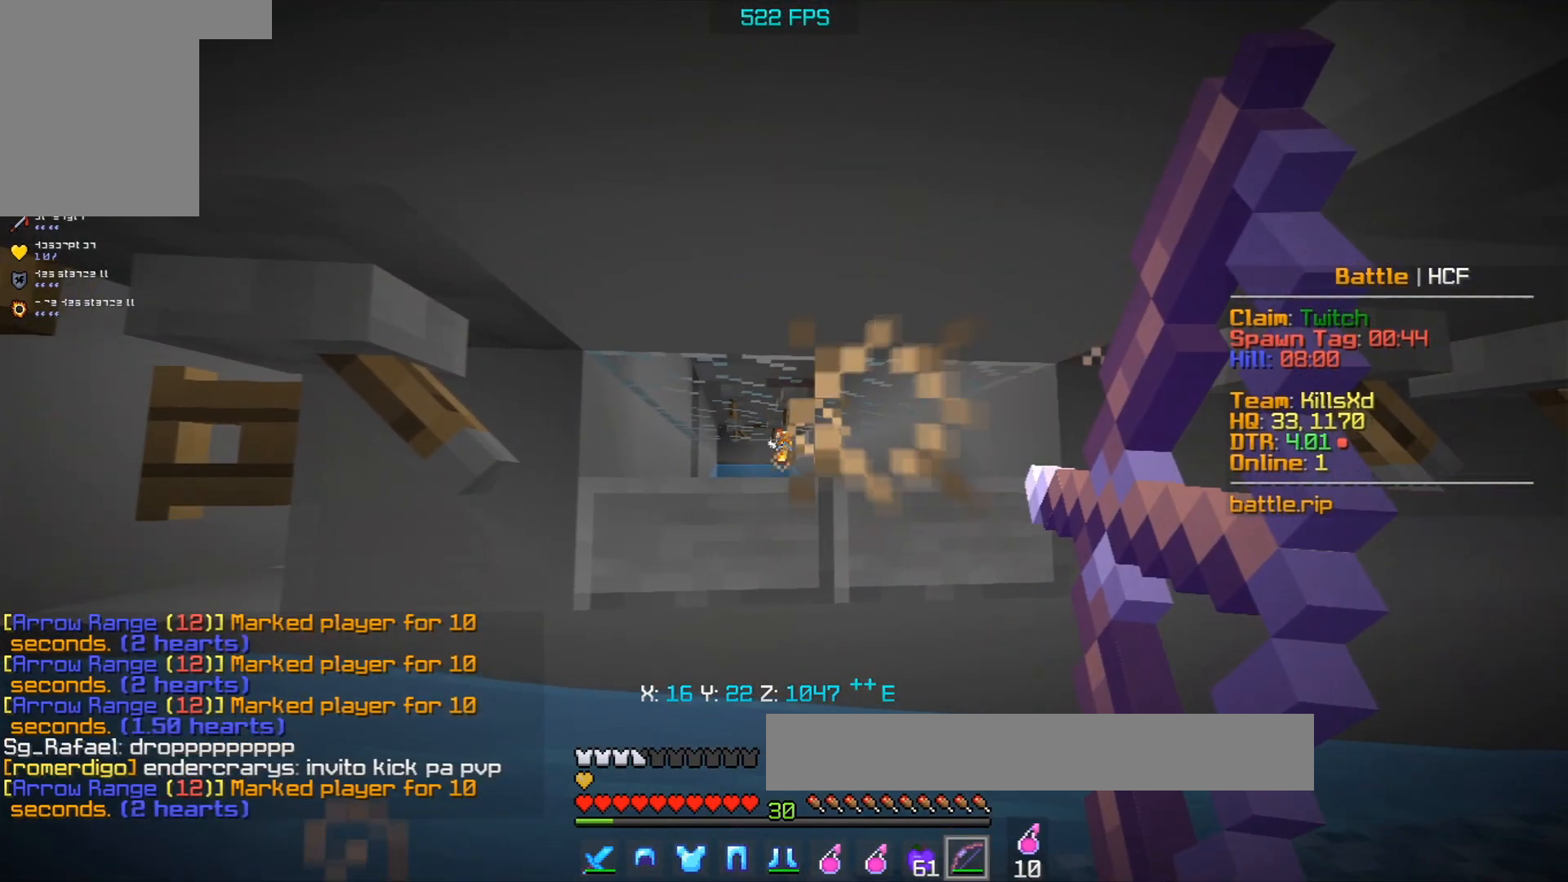
{"keys": ["s"], "mouse": ["right"], "events": [[150, "a", "down"], [383, "a", "up"]]}
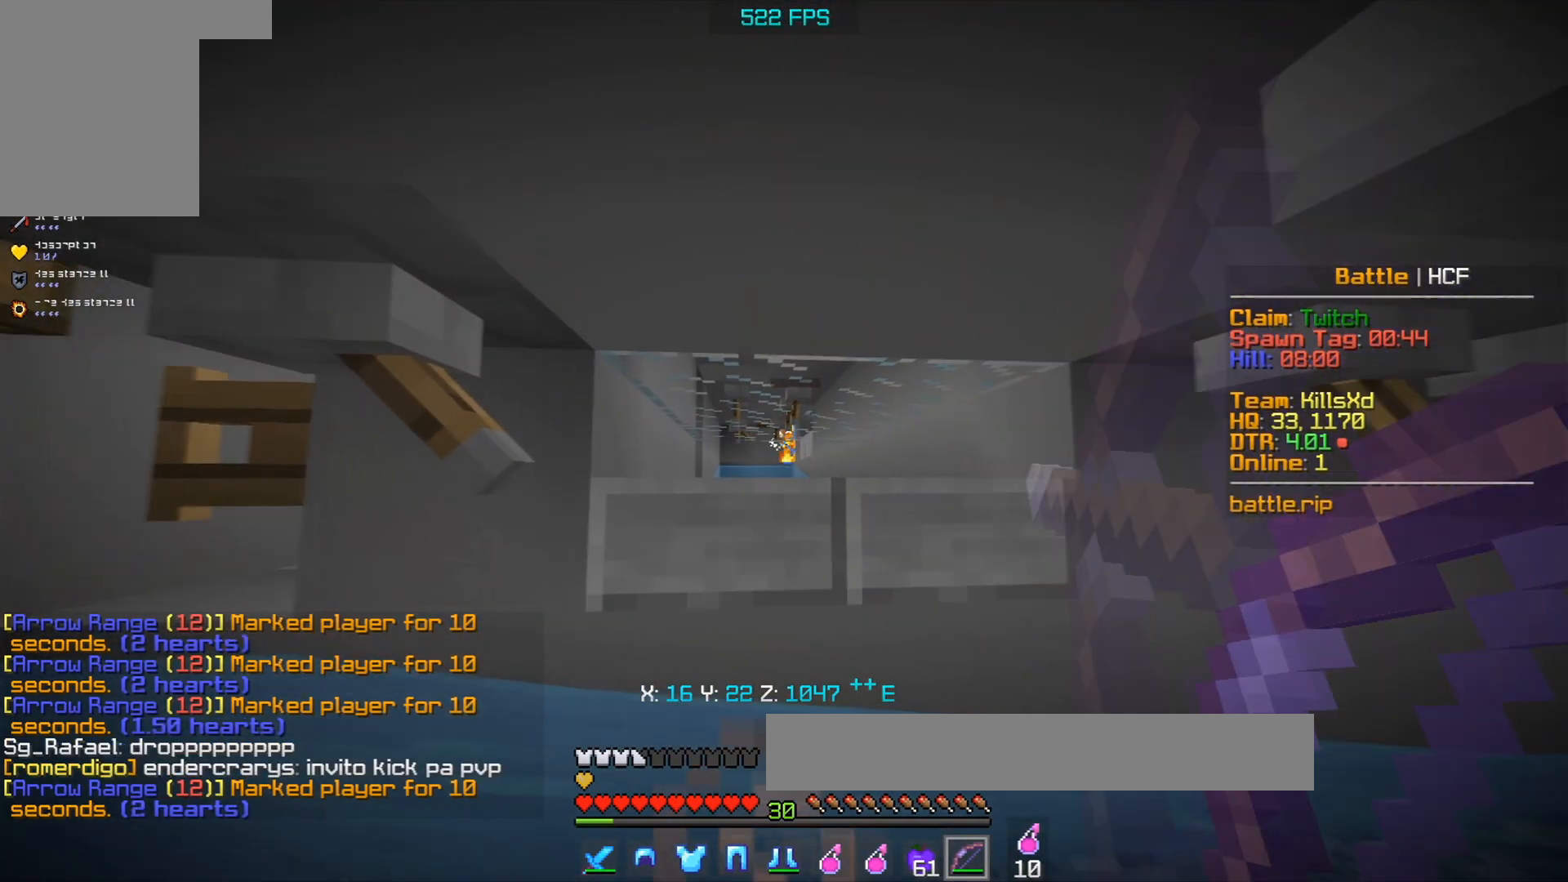
{"keys": ["s"], "mouse": ["right"], "events": [[167, "a", "down"], [367, "a", "up"]]}
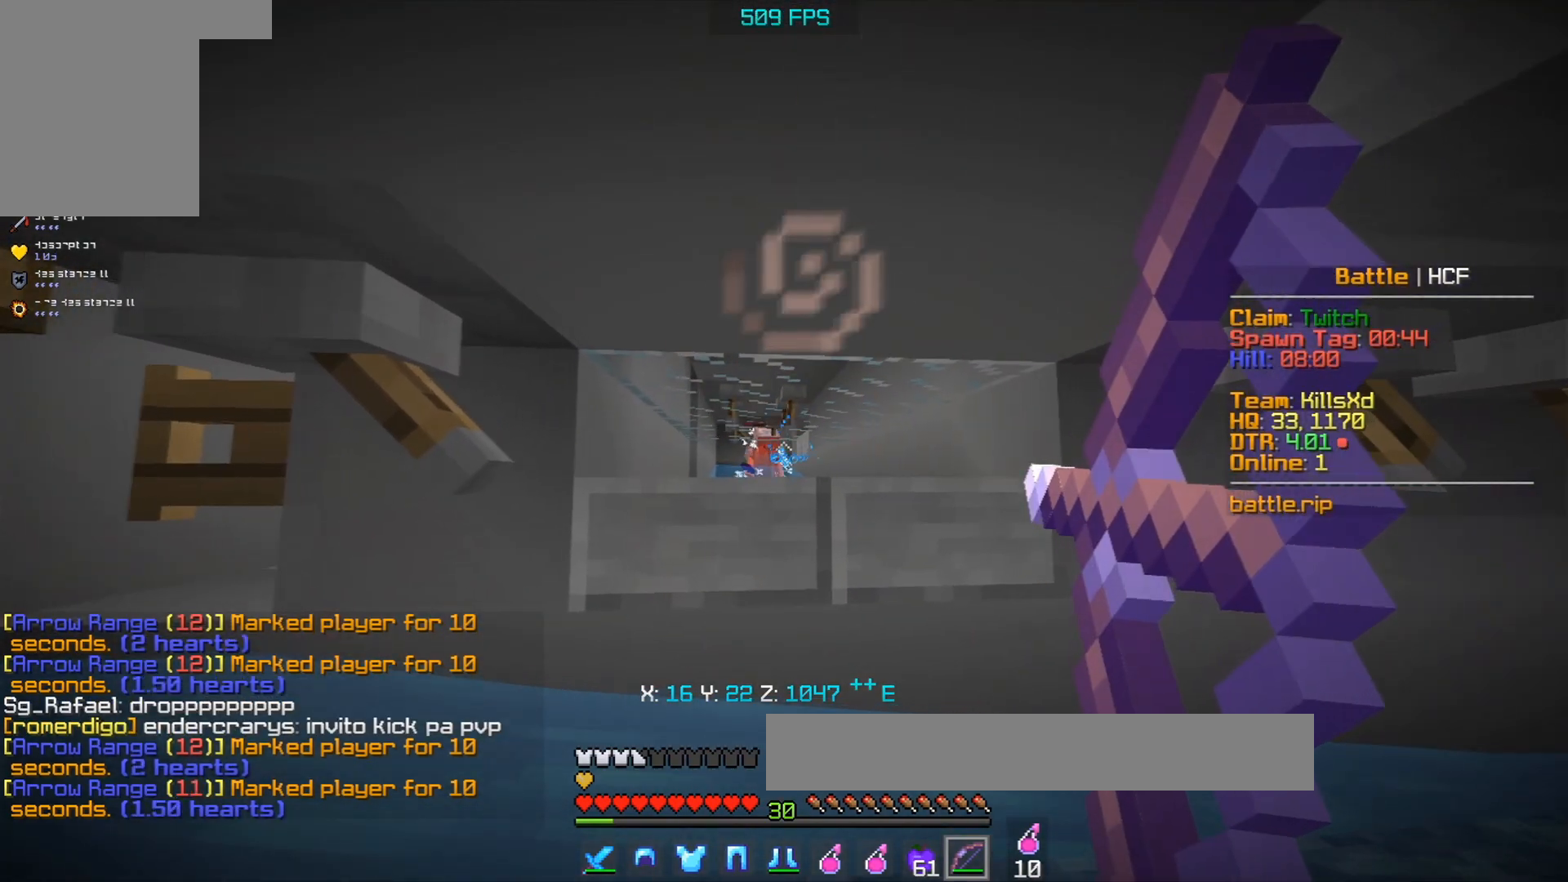
{"keys": ["a", "s"], "mouse": ["right"], "events": [[33, "a", "down"], [317, "a", "up"], [400, "mouse_right", "up"], [433, "mouse_right", "down"], [500, "a", "down"]]}
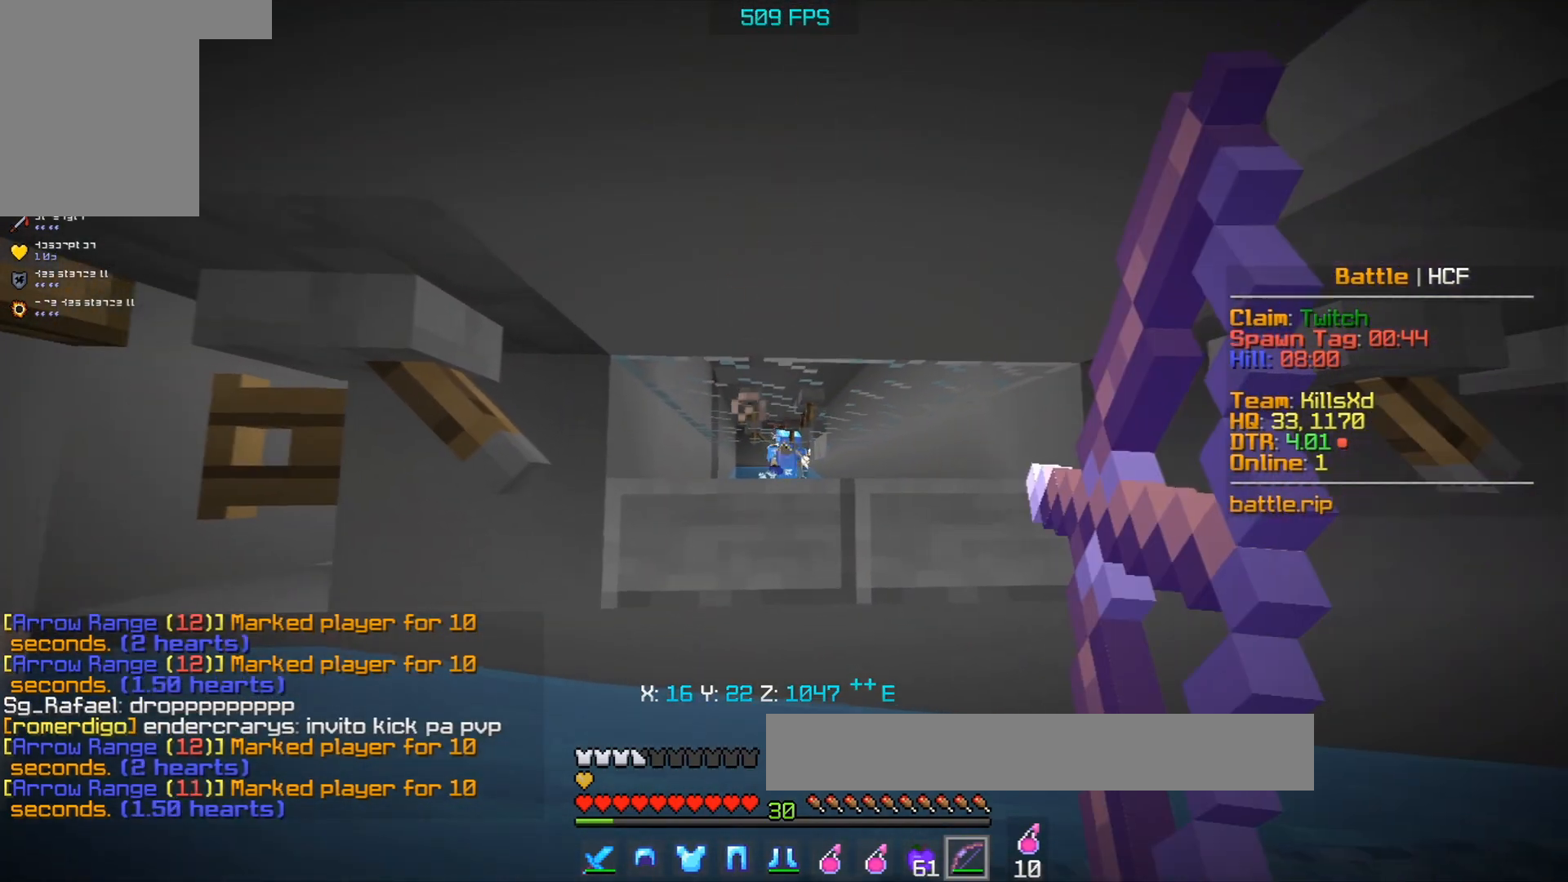
{"keys": ["s"], "mouse": ["right"], "events": [[183, "a", "up"]]}
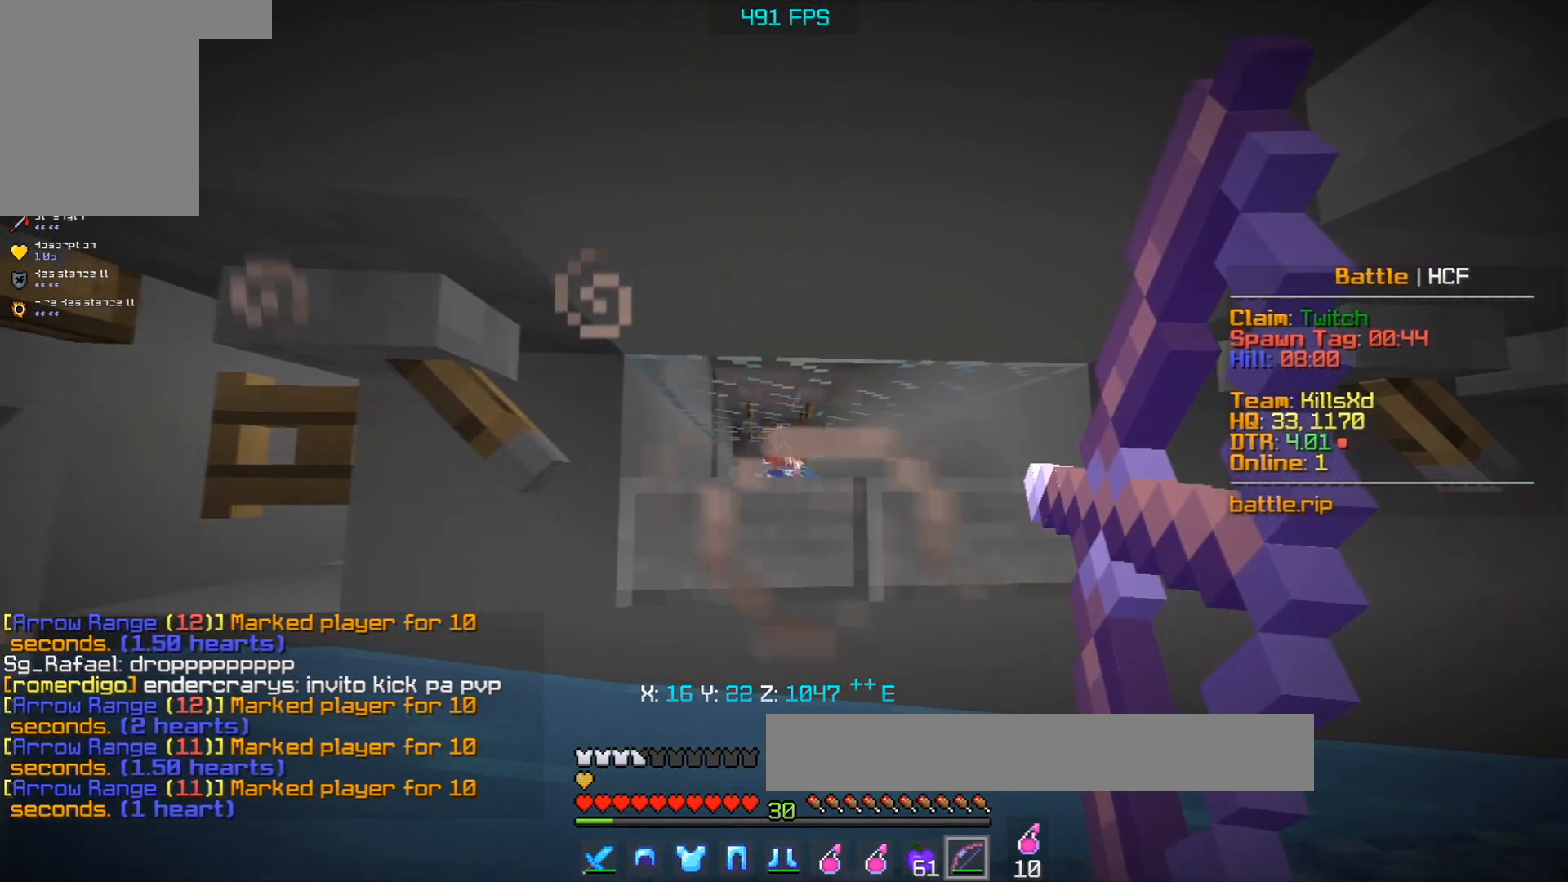
{"keys": ["s"], "mouse": ["right"], "events": [[233, "a", "down"], [483, "a", "up"]]}
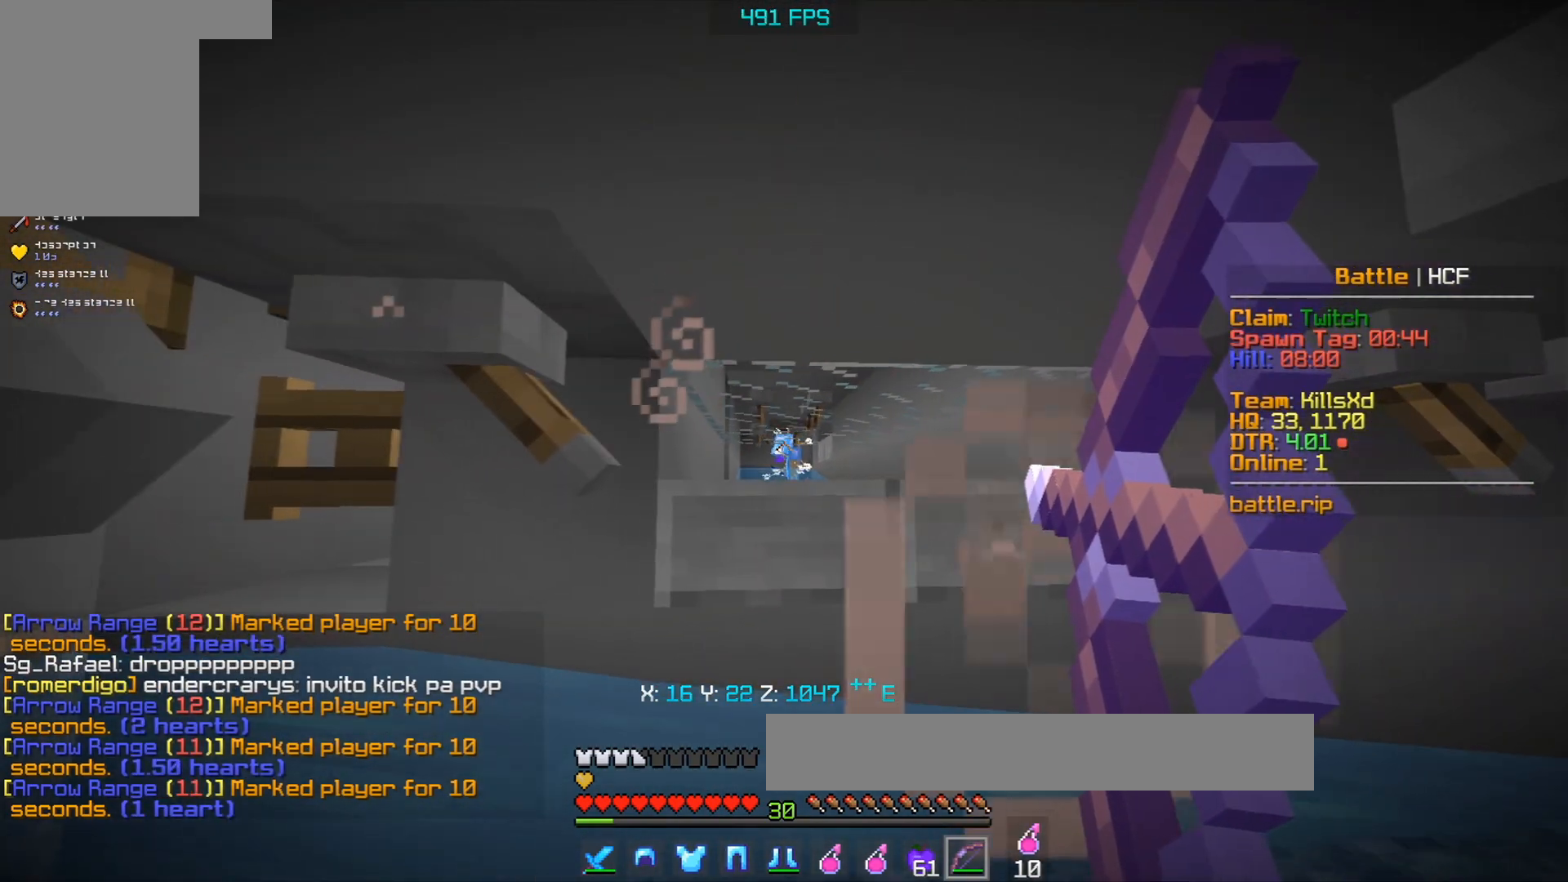
{"keys": ["a", "s"], "mouse": ["right"], "events": [[483, "a", "down"]]}
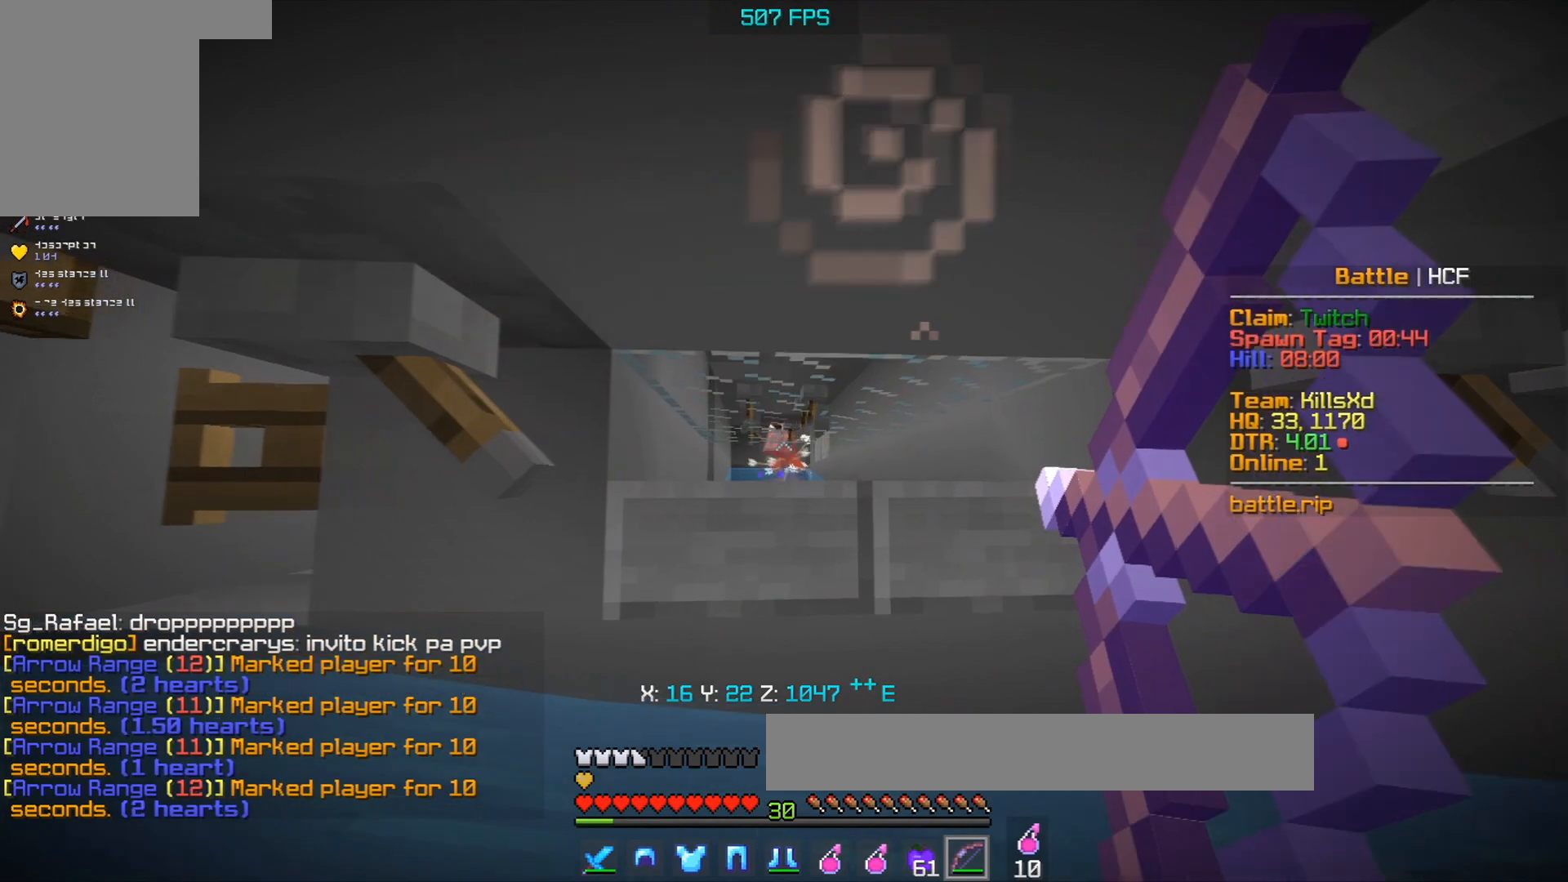
{"keys": ["a", "s"], "mouse": ["right"], "events": [[183, "a", "up"], [500, "a", "down"]]}
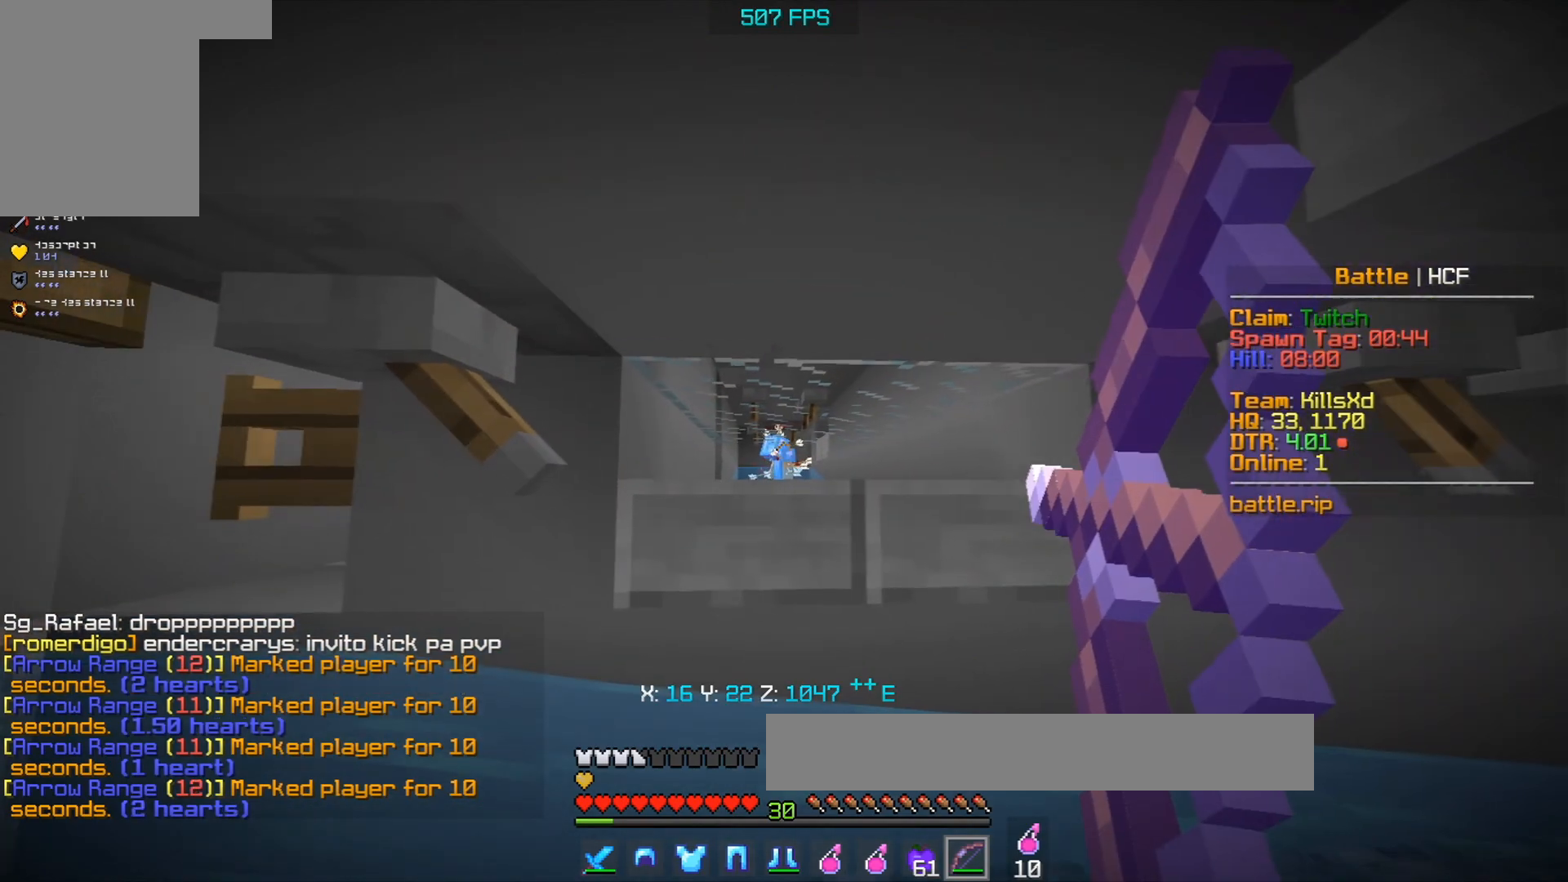
{"keys": ["a", "s"], "mouse": ["right"], "events": [[200, "a", "up"], [333, "a", "down"]]}
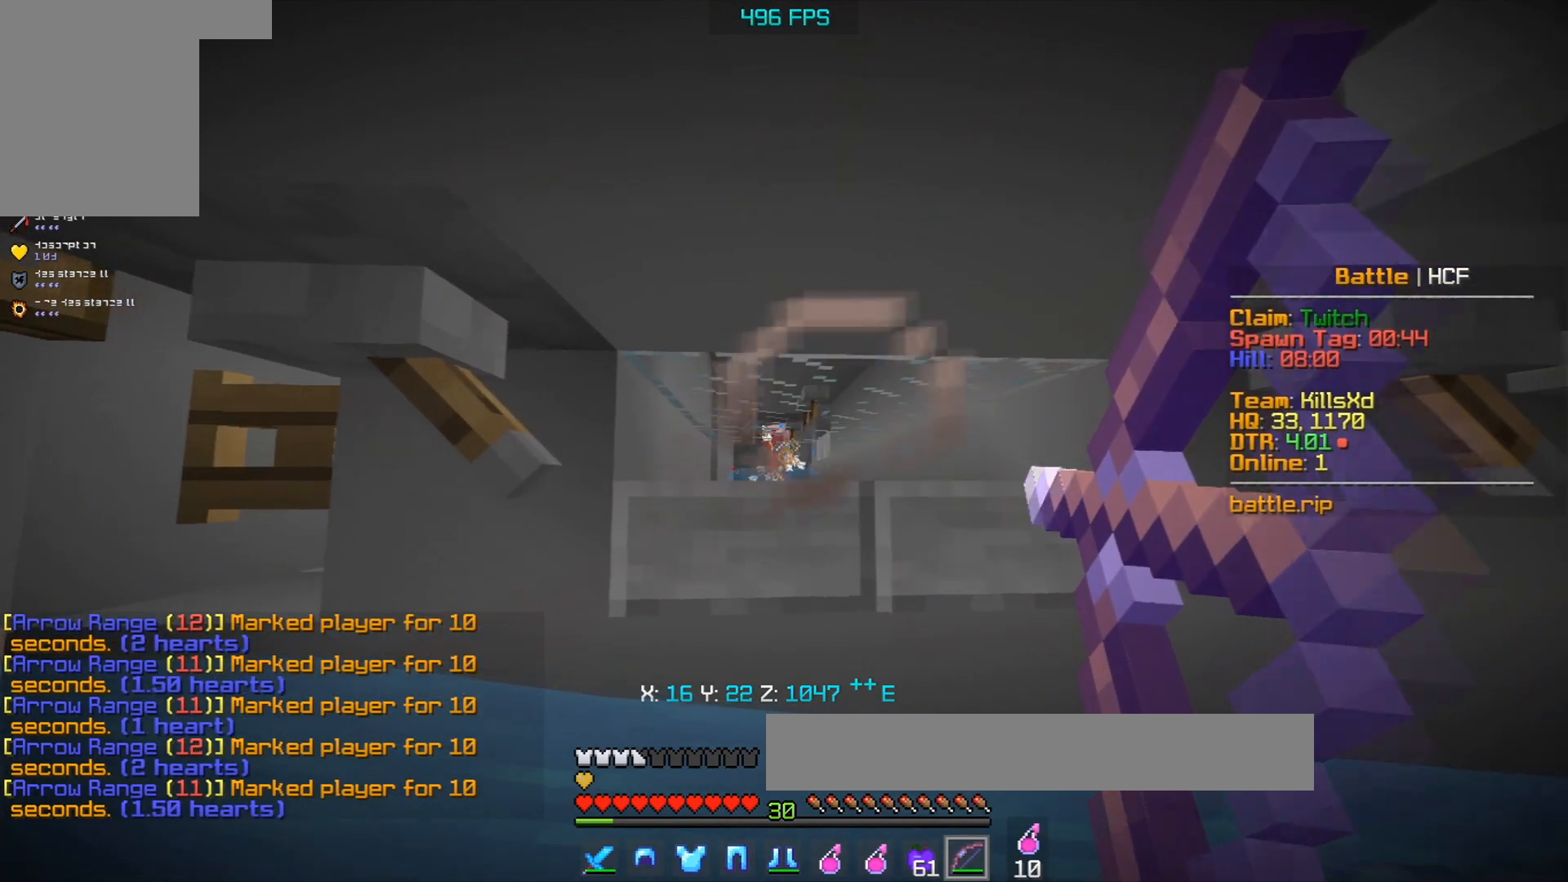
{"keys": ["s"], "mouse": ["right"], "events": [[33, "a", "up"], [133, "a", "down"], [367, "a", "up"]]}
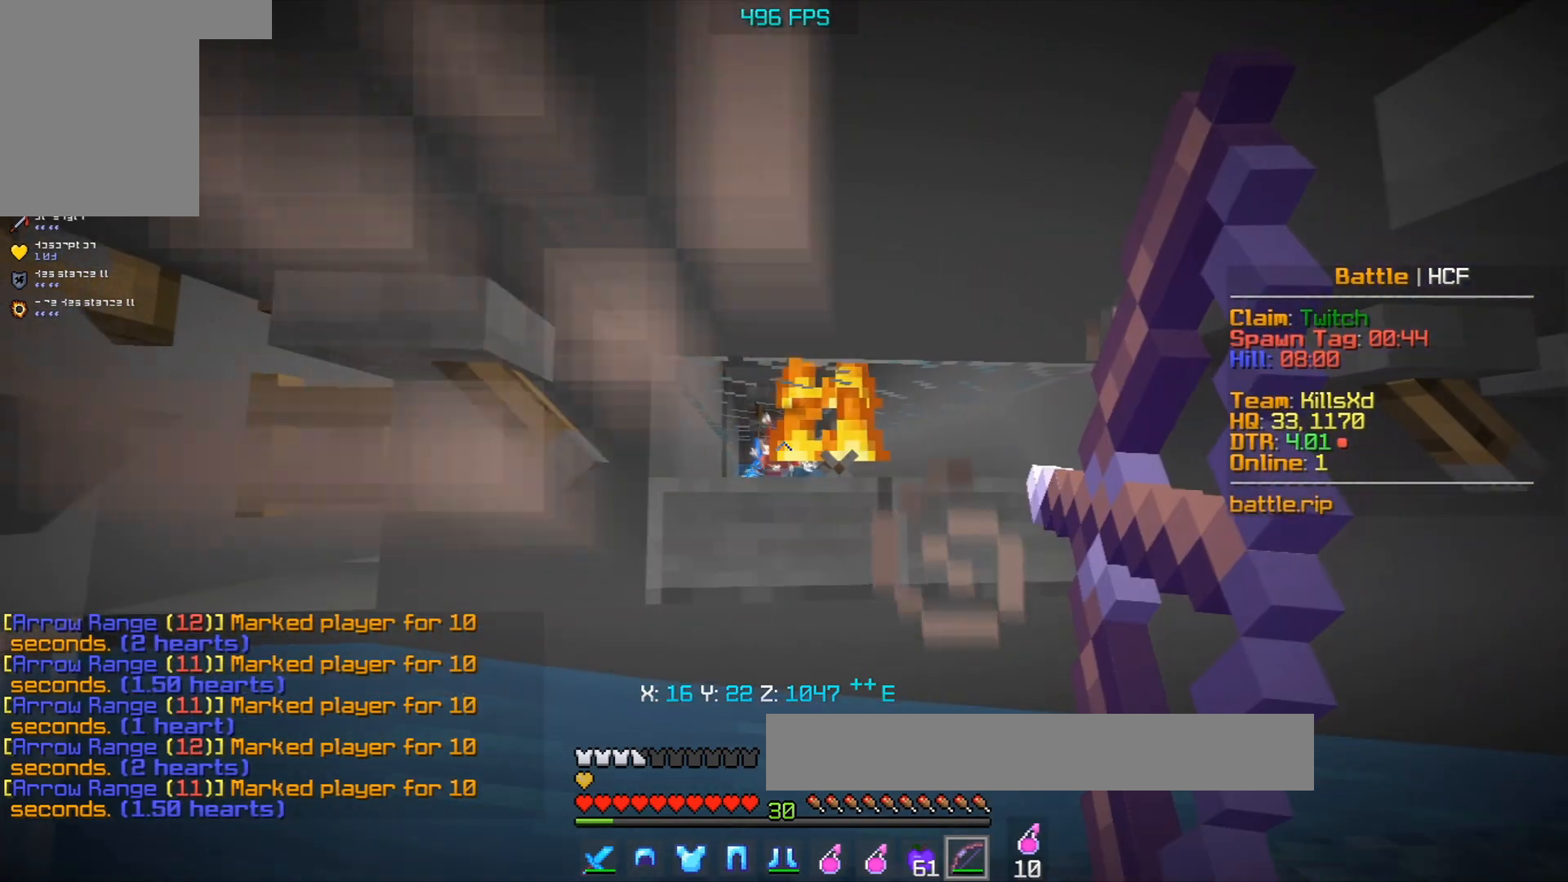
{"keys": ["s"], "mouse": ["right"], "events": [[67, "a", "down"], [300, "a", "up"]]}
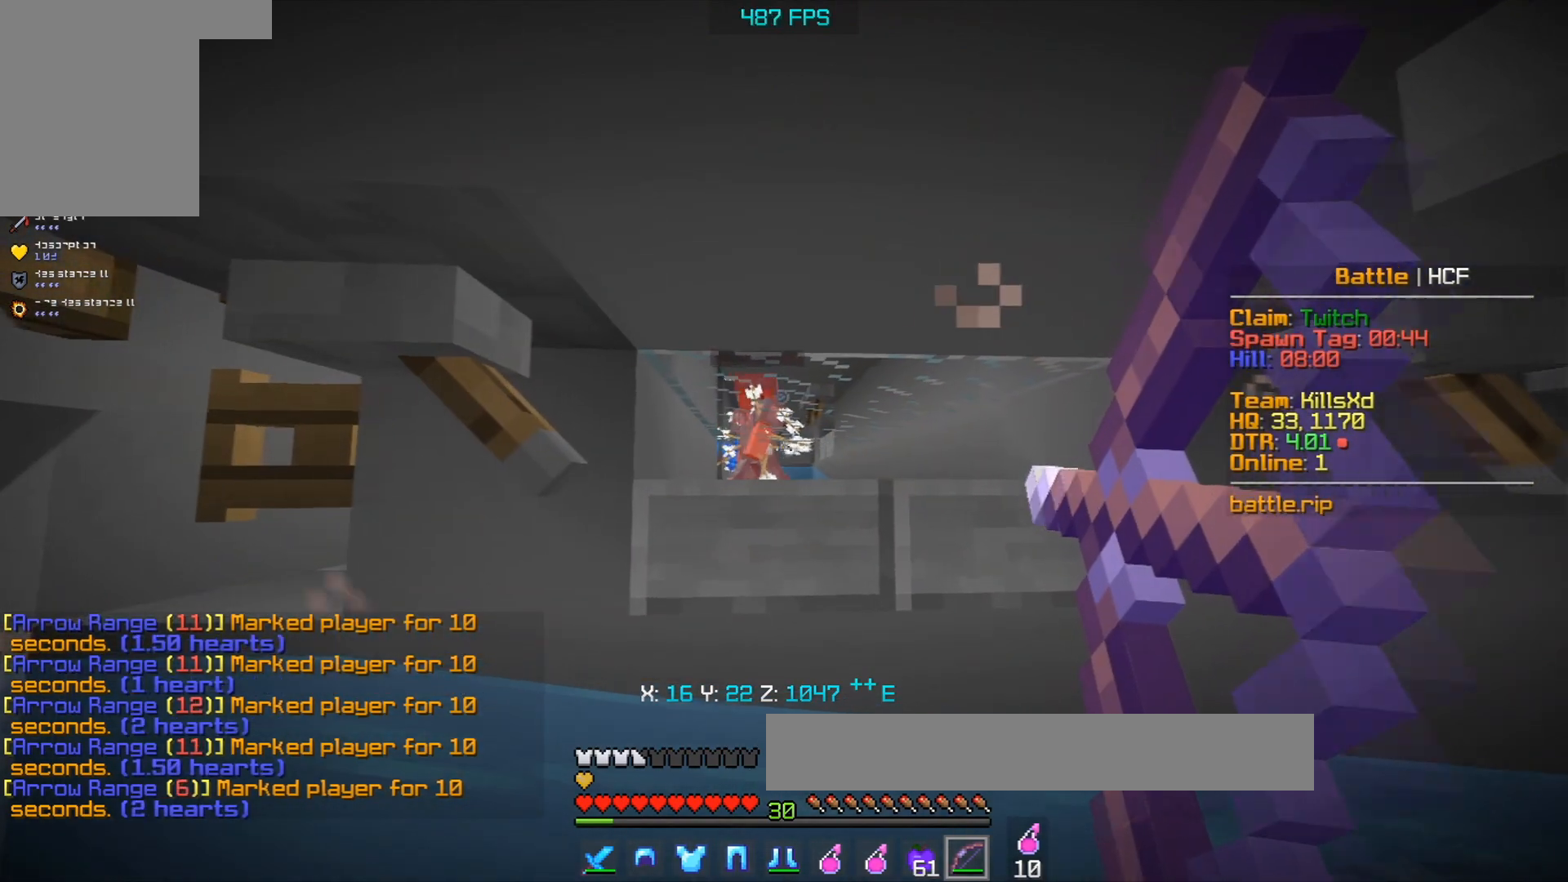
{"keys": ["a", "s"], "mouse": ["right"], "events": [[167, "a", "down"], [333, "a", "up"], [500, "a", "down"]]}
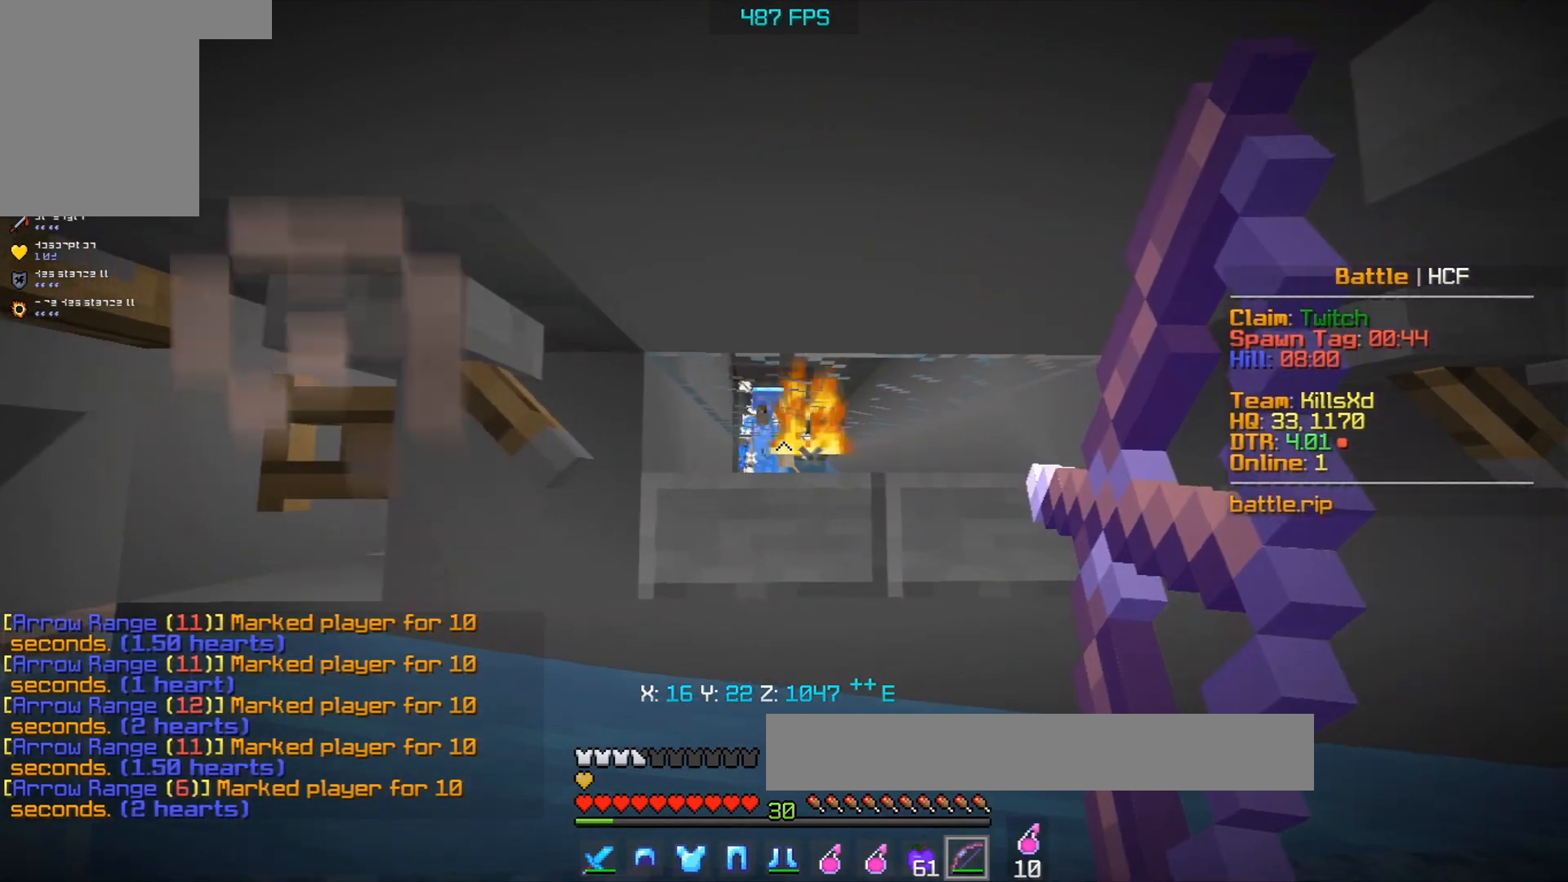
{"keys": ["s"], "mouse": ["right"], "events": [[333, "a", "up"]]}
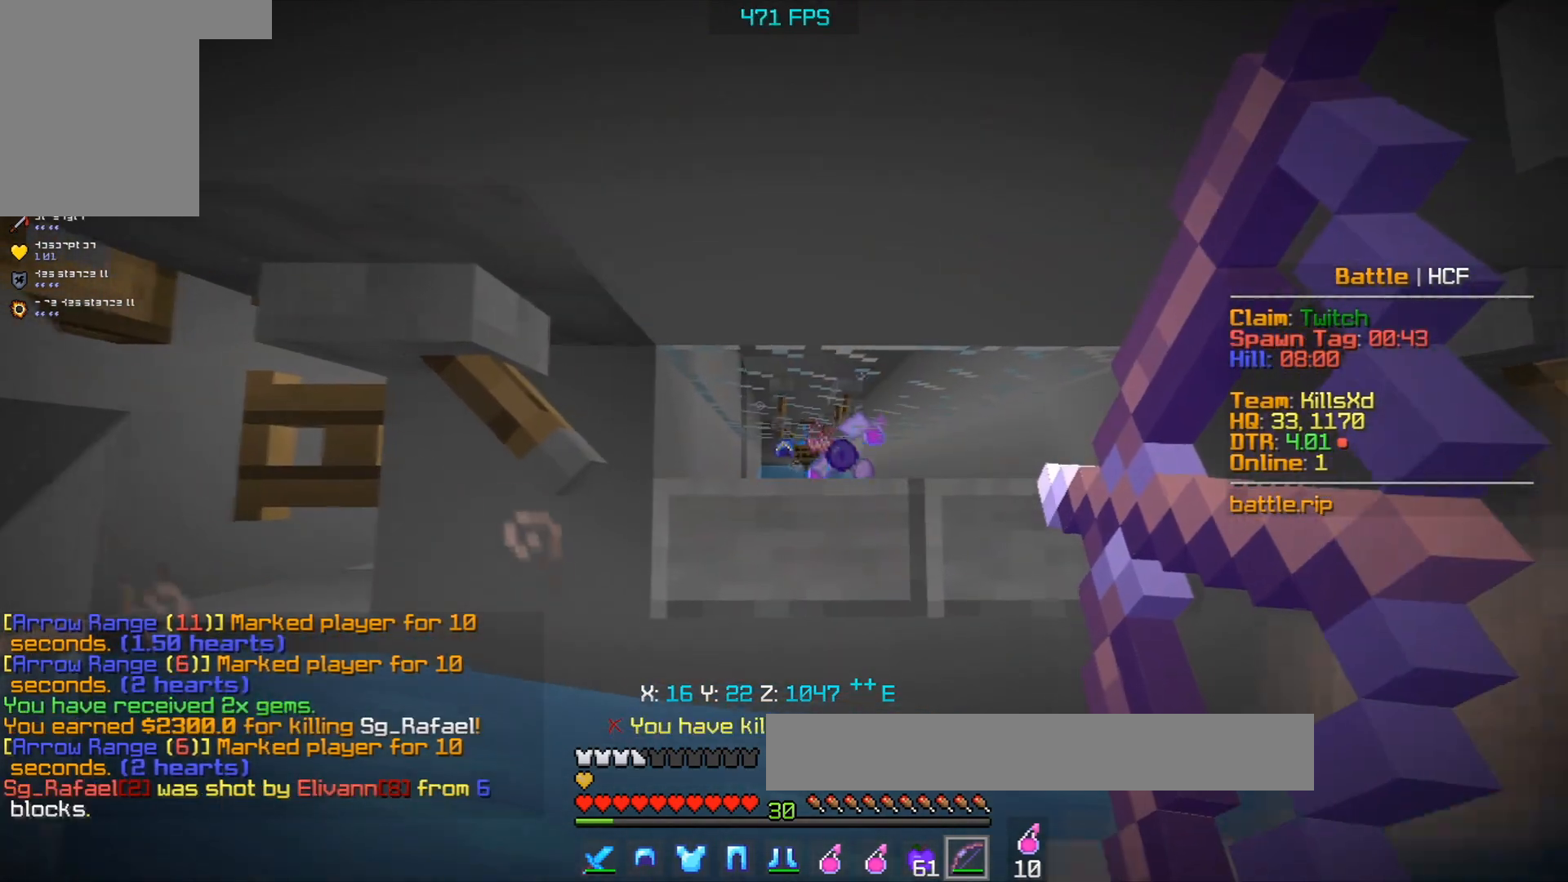
{"keys": ["a", "w"], "mouse": [], "events": [[283, "a", "down"], [283, "mouse_right", "up"], [283, "s", "up"], [417, "w", "down"]]}
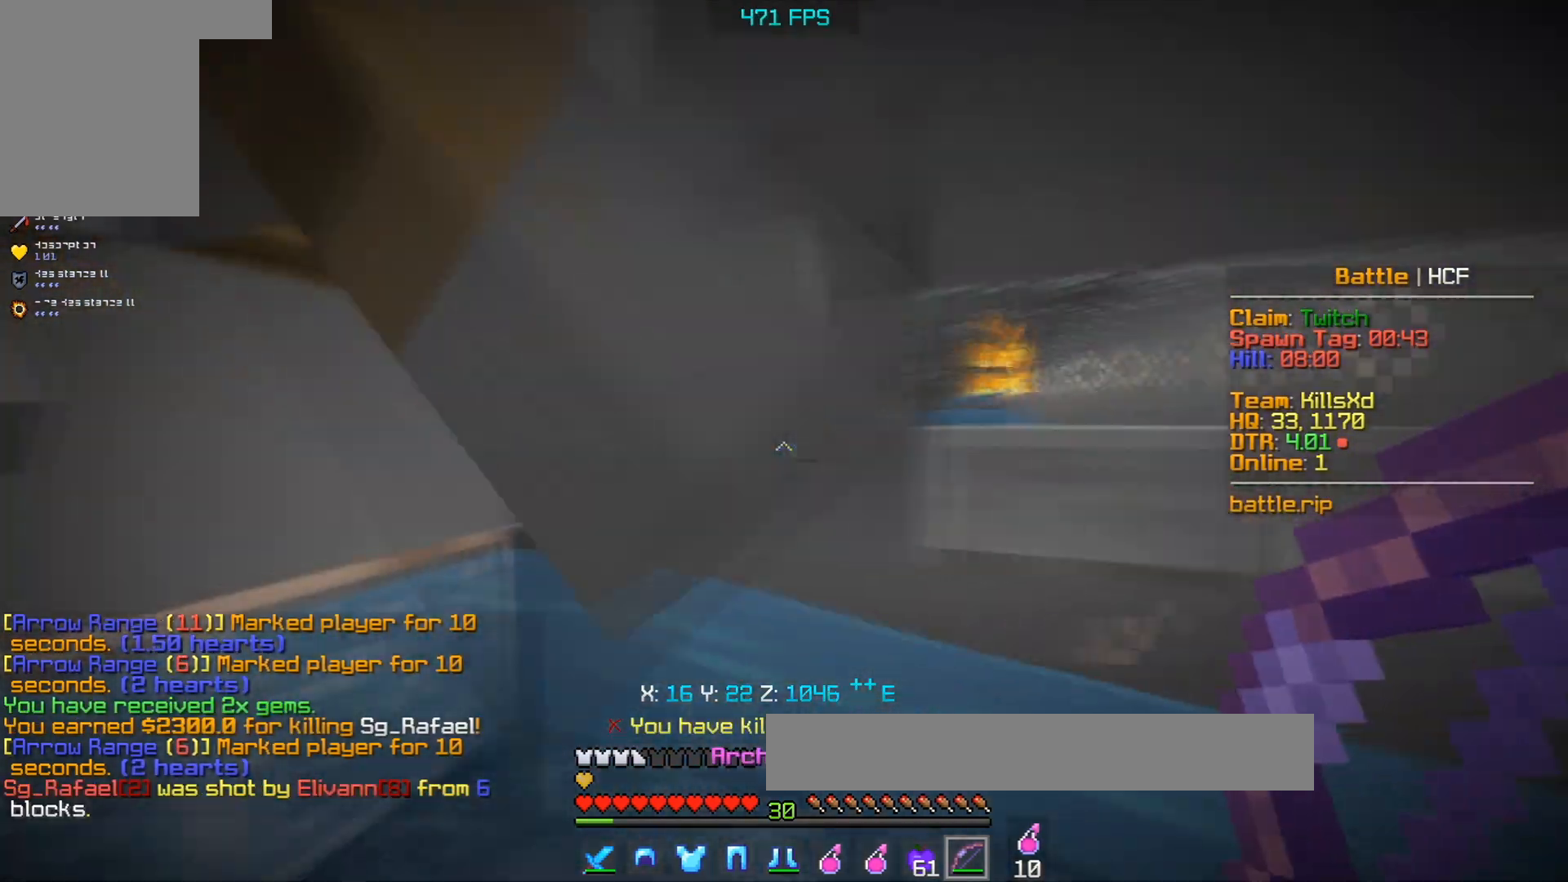
{"keys": ["a", "w"], "mouse": [], "events": [[33, "a", "up"], [400, "a", "down"]]}
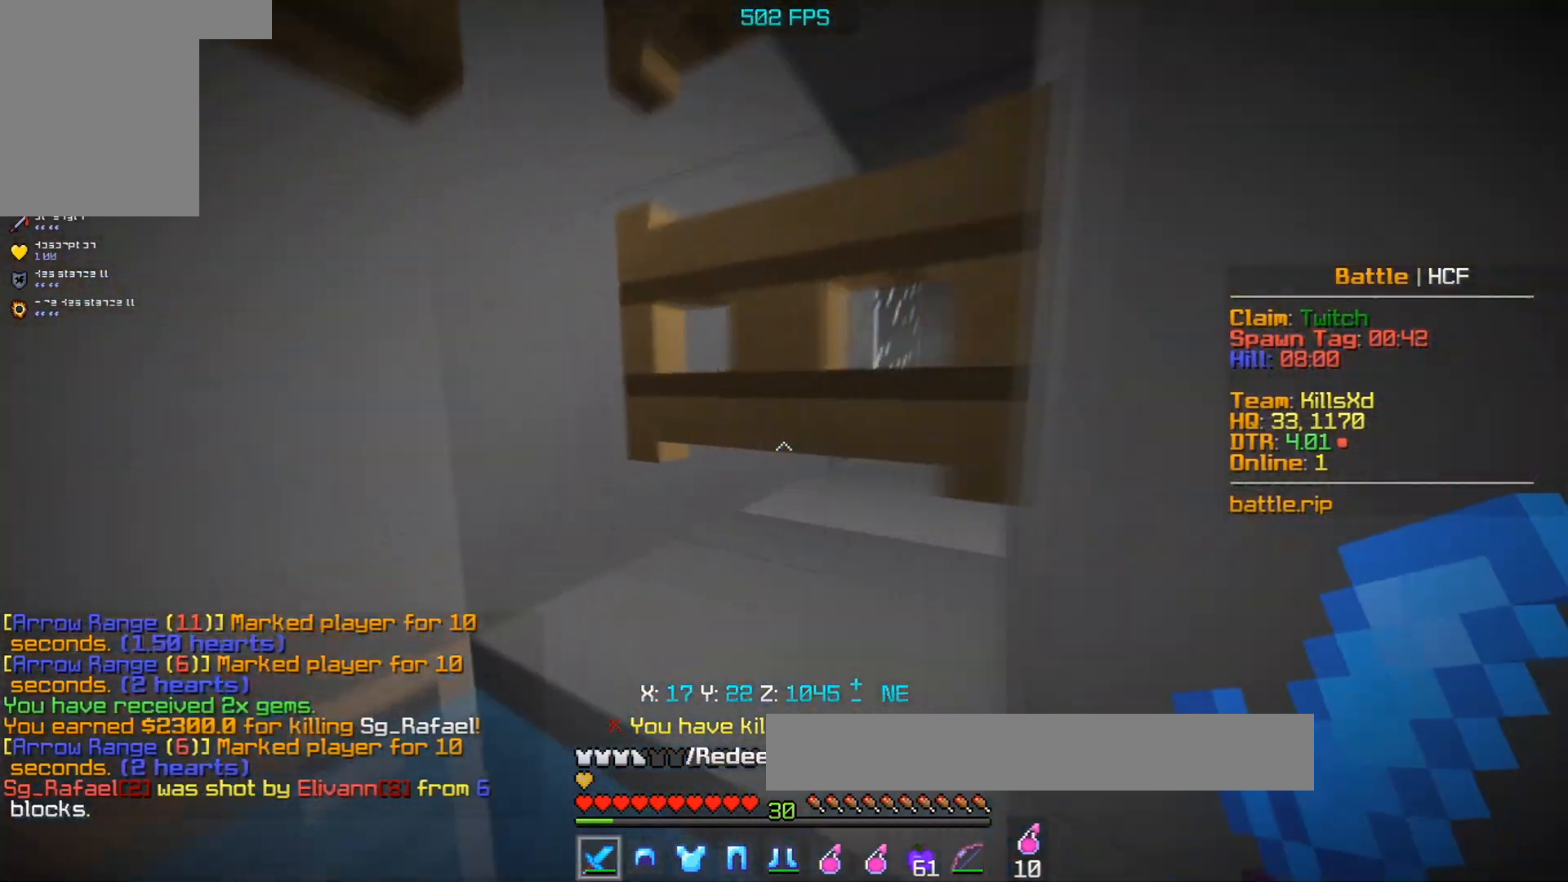
{"keys": [], "mouse": [], "events": [[83, "a", "up"], [250, "space", "down"], [283, "mouse_right", "down"], [283, "s", "down"], [283, "space", "up"], [283, "w", "up"], [317, "mouse_right", "up"], [400, "s", "up"]]}